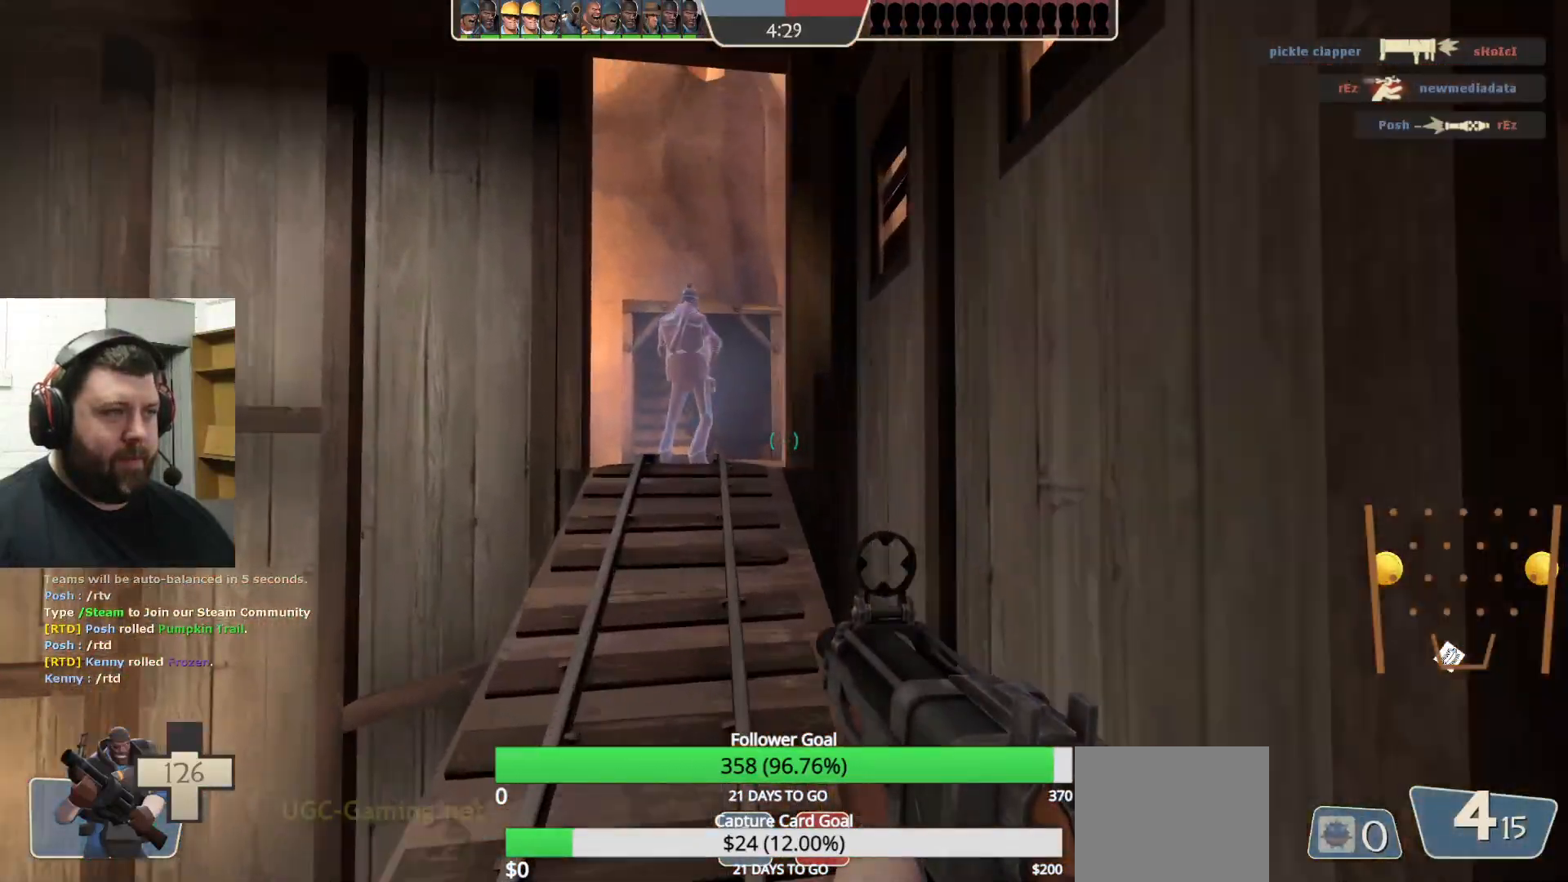
Gameplay with a controller (PlayStation layout); each line is a JSON object with the inputs held at the frame after it. "events" lists button and stick changes between this image and that frame as [ms after this image, input, new state], when the widget could be followed in between.
{"buttons": [], "left_stick": "up", "right_stick": "center", "events": []}
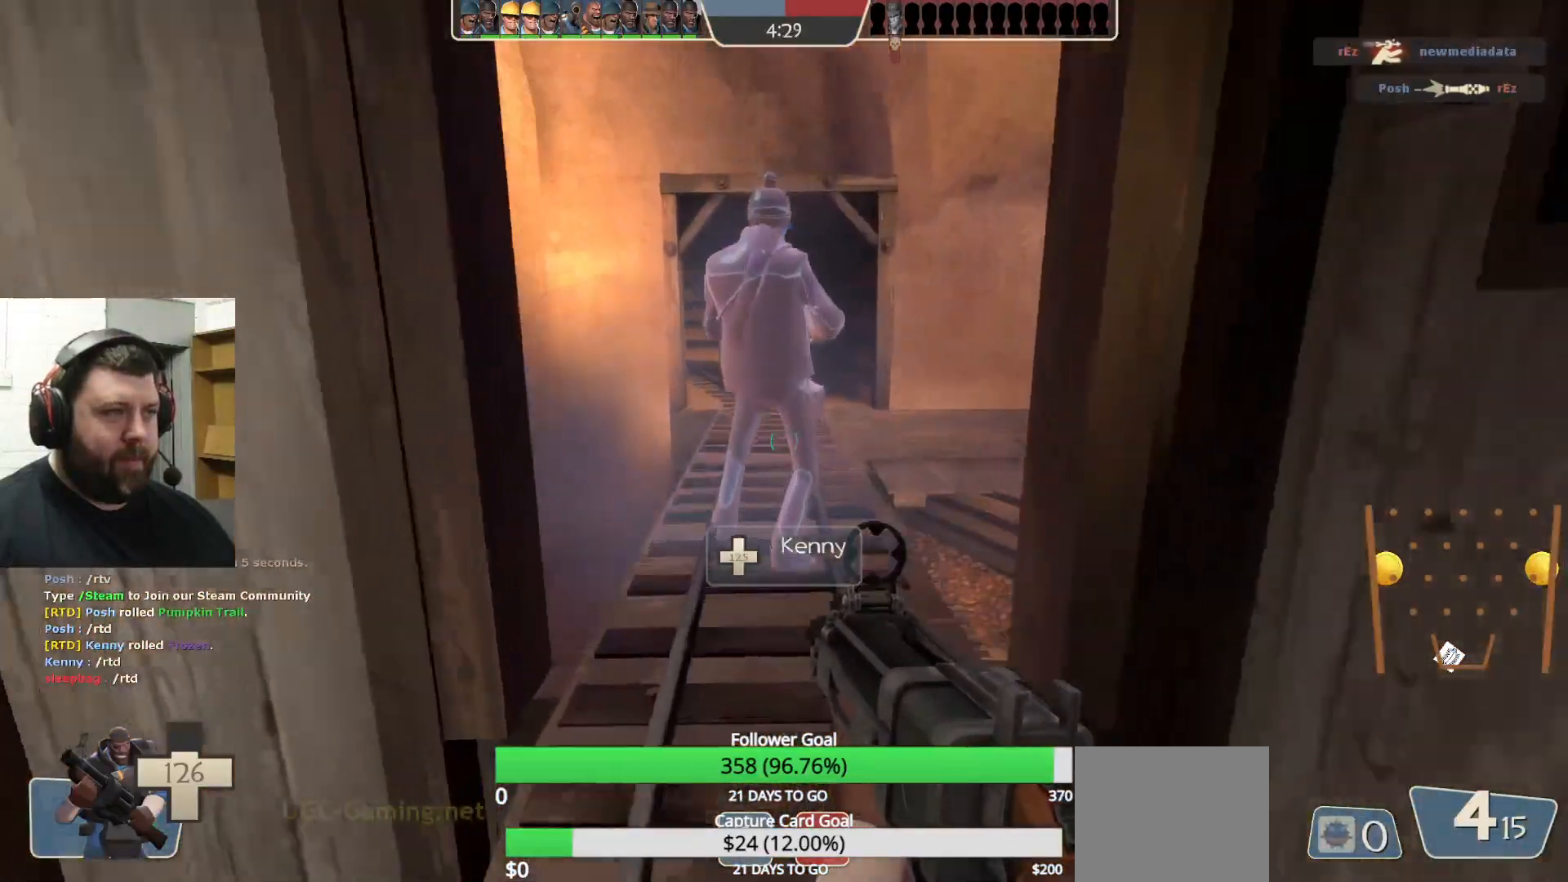
{"buttons": [], "left_stick": "up", "right_stick": "center", "events": []}
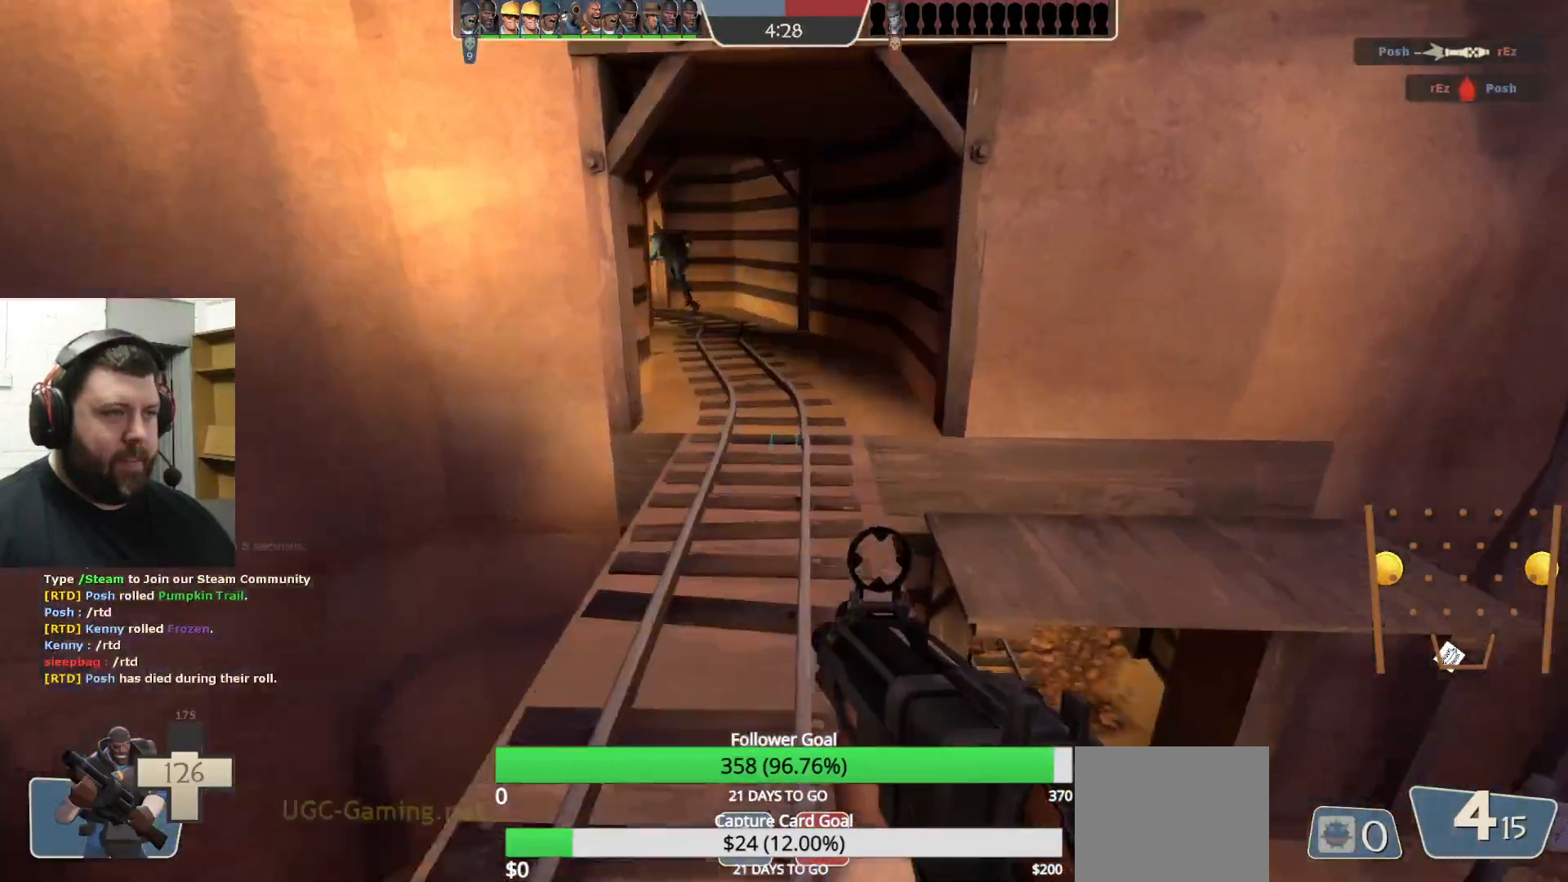
{"buttons": [], "left_stick": "up", "right_stick": "center", "events": [[300, "SQUARE", "down"], [350, "SQUARE", "up"], [417, "SQUARE", "down"], [500, "SQUARE", "up"]]}
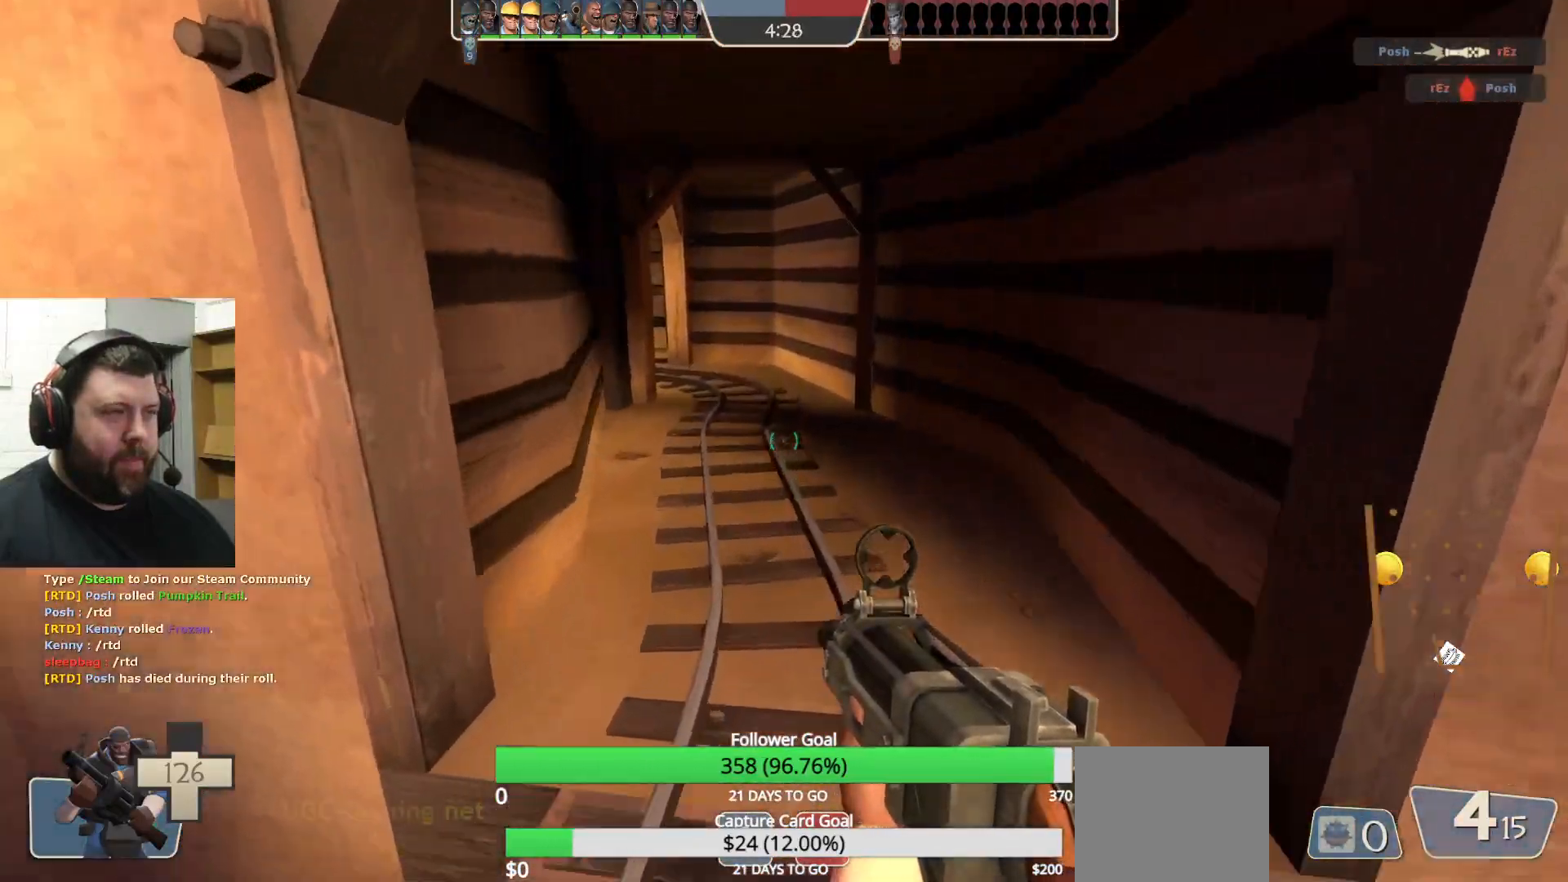
{"buttons": [], "left_stick": "down-right", "right_stick": "left", "events": [[250, "right_stick", "left"], [350, "left_stick", "right"], [483, "left_stick", "down-right"]]}
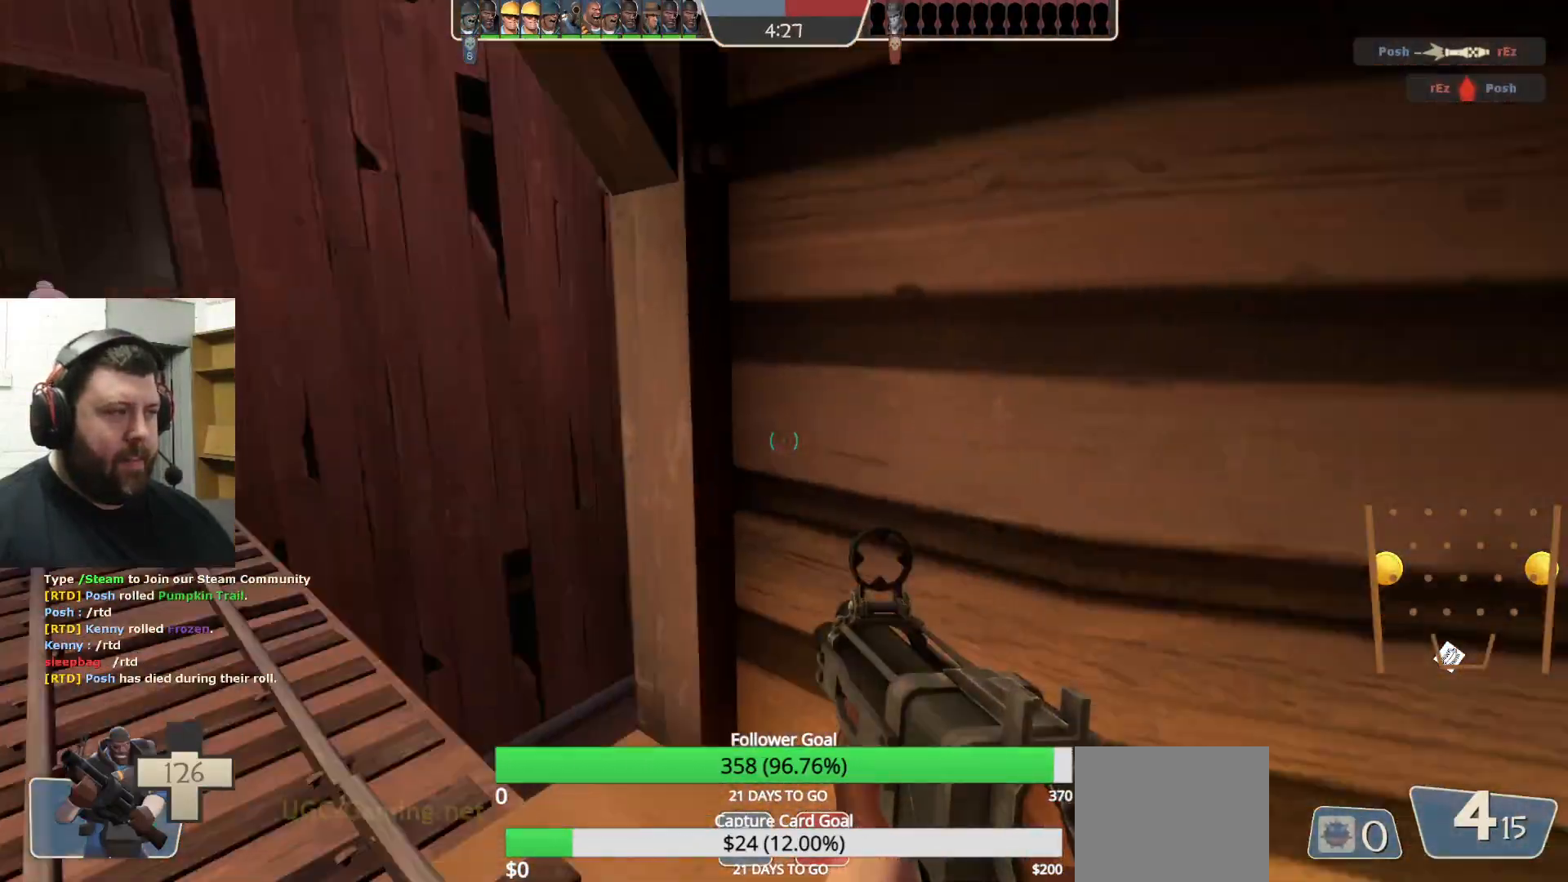
{"buttons": [], "left_stick": "up-right", "right_stick": "center", "events": [[50, "right_stick", "center"], [317, "right_stick", "right"], [433, "left_stick", "up-right"], [500, "right_stick", "center"]]}
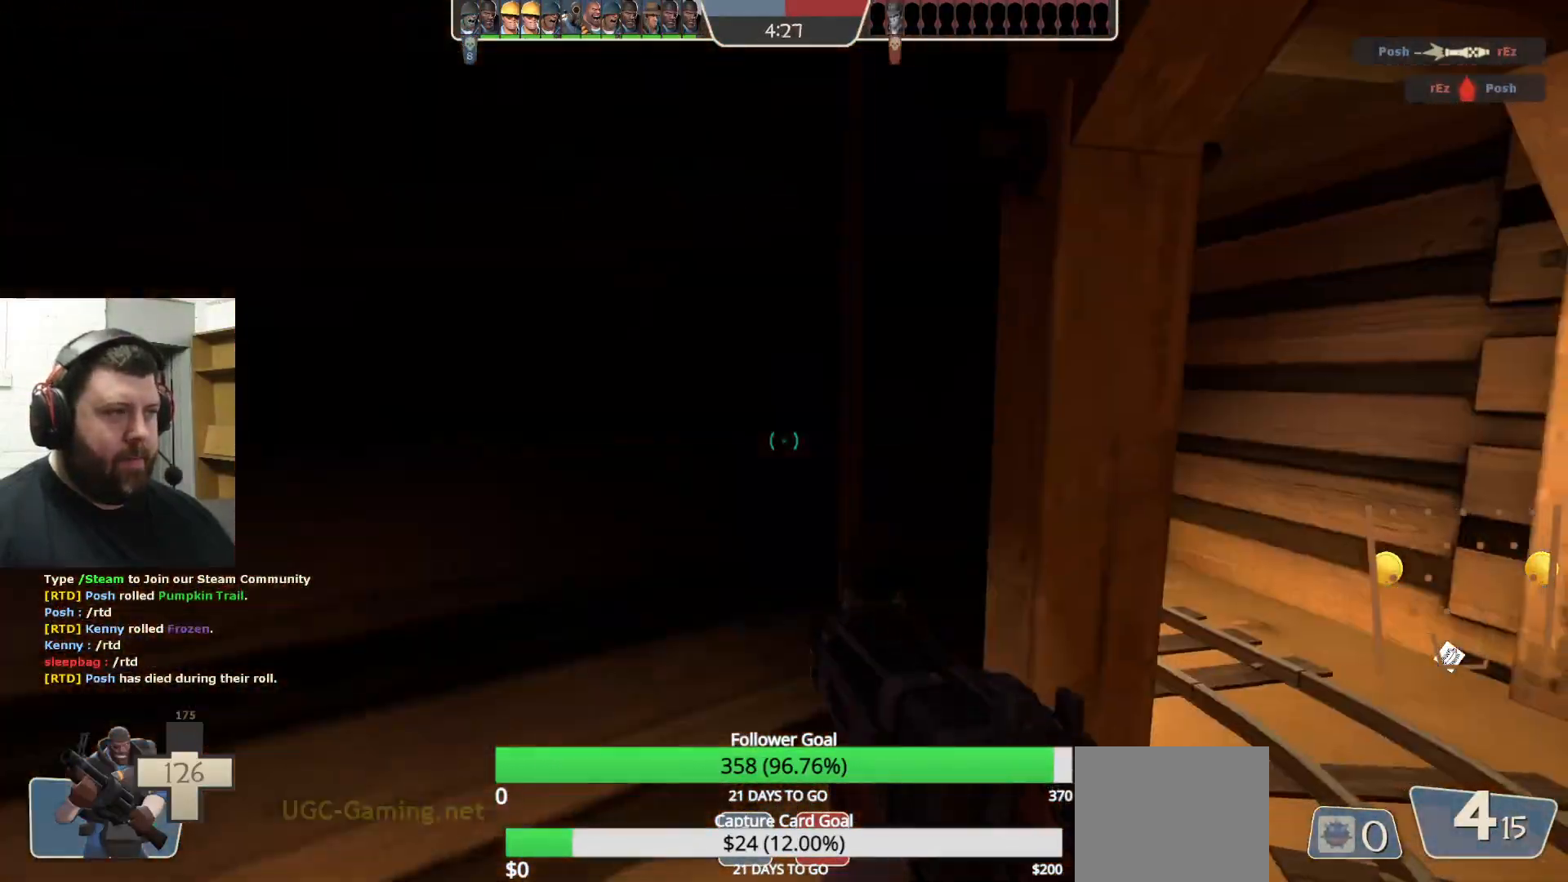
{"buttons": ["SQUARE"], "left_stick": "up", "right_stick": "center", "events": [[117, "SQUARE", "down"], [167, "SQUARE", "up"], [250, "SQUARE", "down"], [333, "SQUARE", "up"], [450, "SQUARE", "down"], [450, "left_stick", "up"]]}
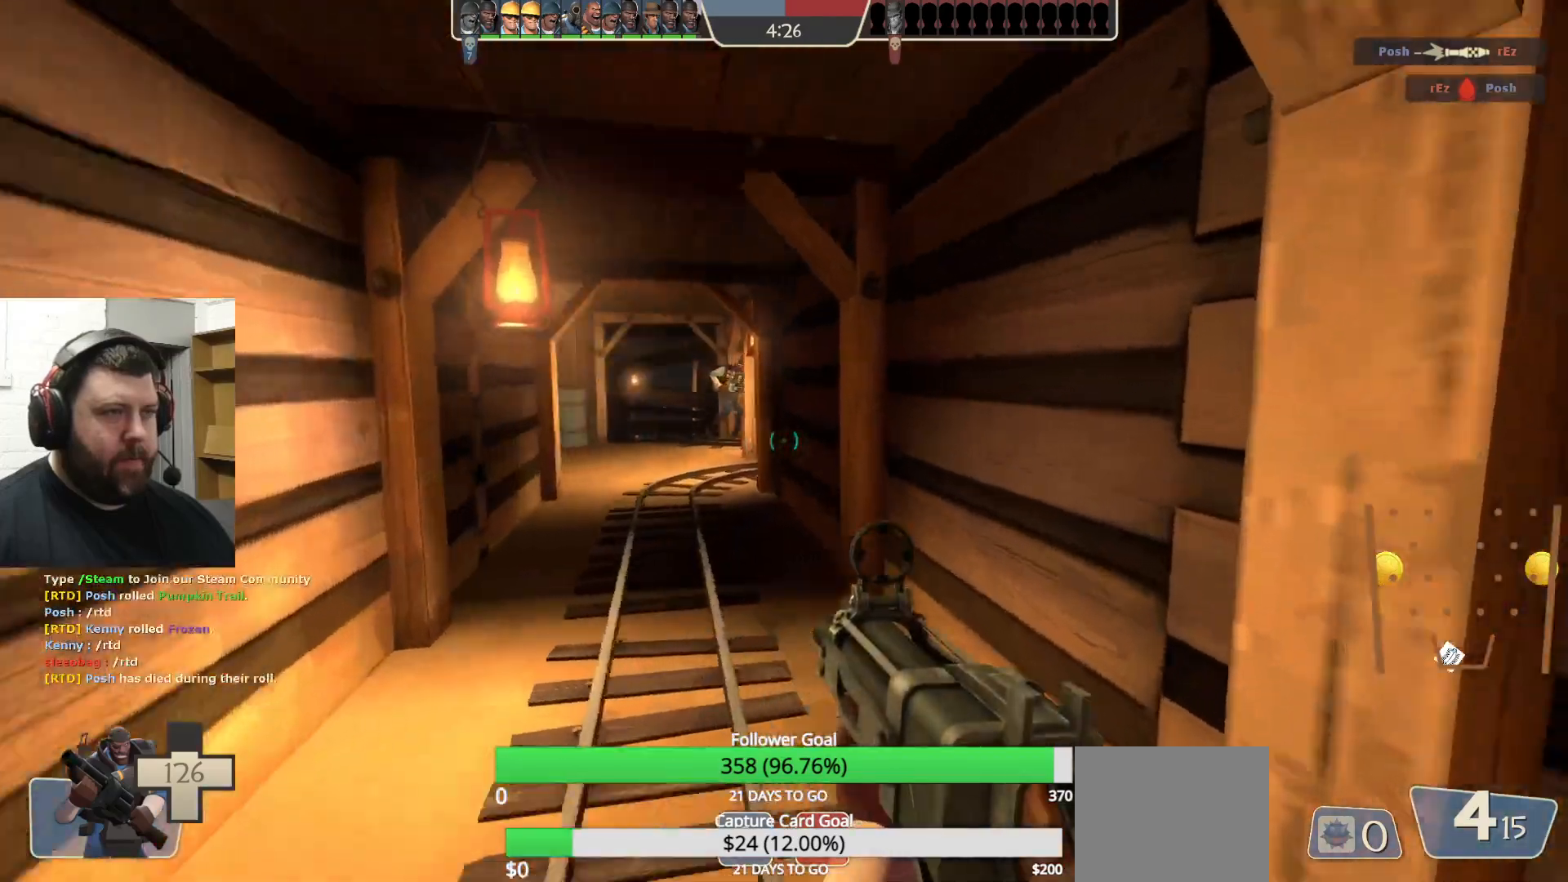
{"buttons": [], "left_stick": "up", "right_stick": "center", "events": [[50, "SQUARE", "up"]]}
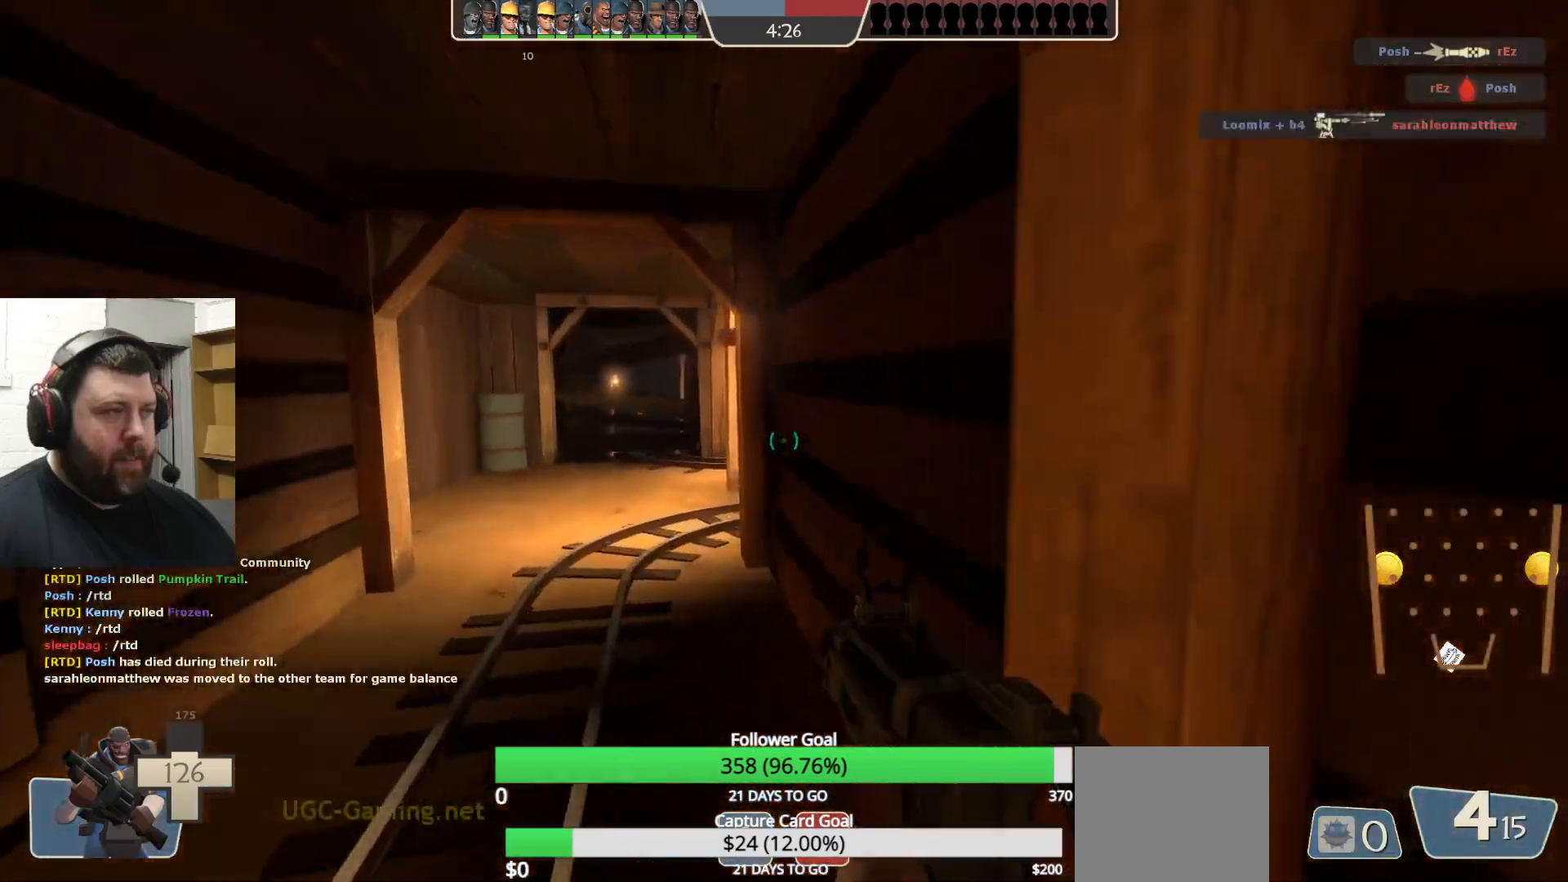
{"buttons": ["SQUARE"], "left_stick": "up", "right_stick": "center", "events": [[50, "left_stick", "up-right"], [200, "left_stick", "up"], [467, "SQUARE", "down"]]}
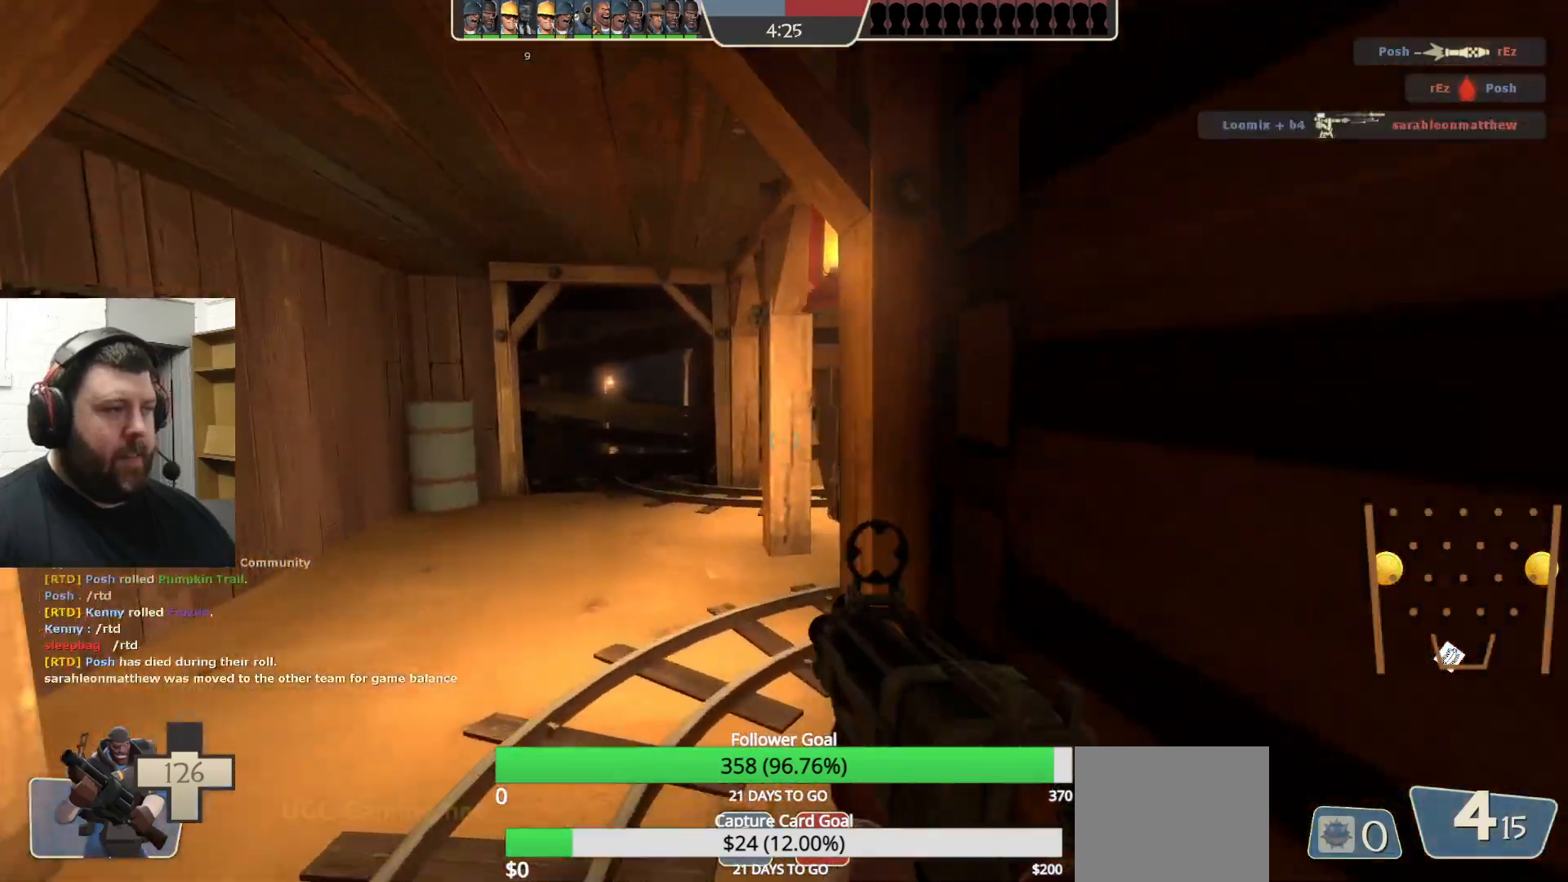
{"buttons": [], "left_stick": "up-left", "right_stick": "center", "events": [[83, "SQUARE", "up"], [183, "left_stick", "up-left"], [283, "right_stick", "right"], [467, "right_stick", "center"]]}
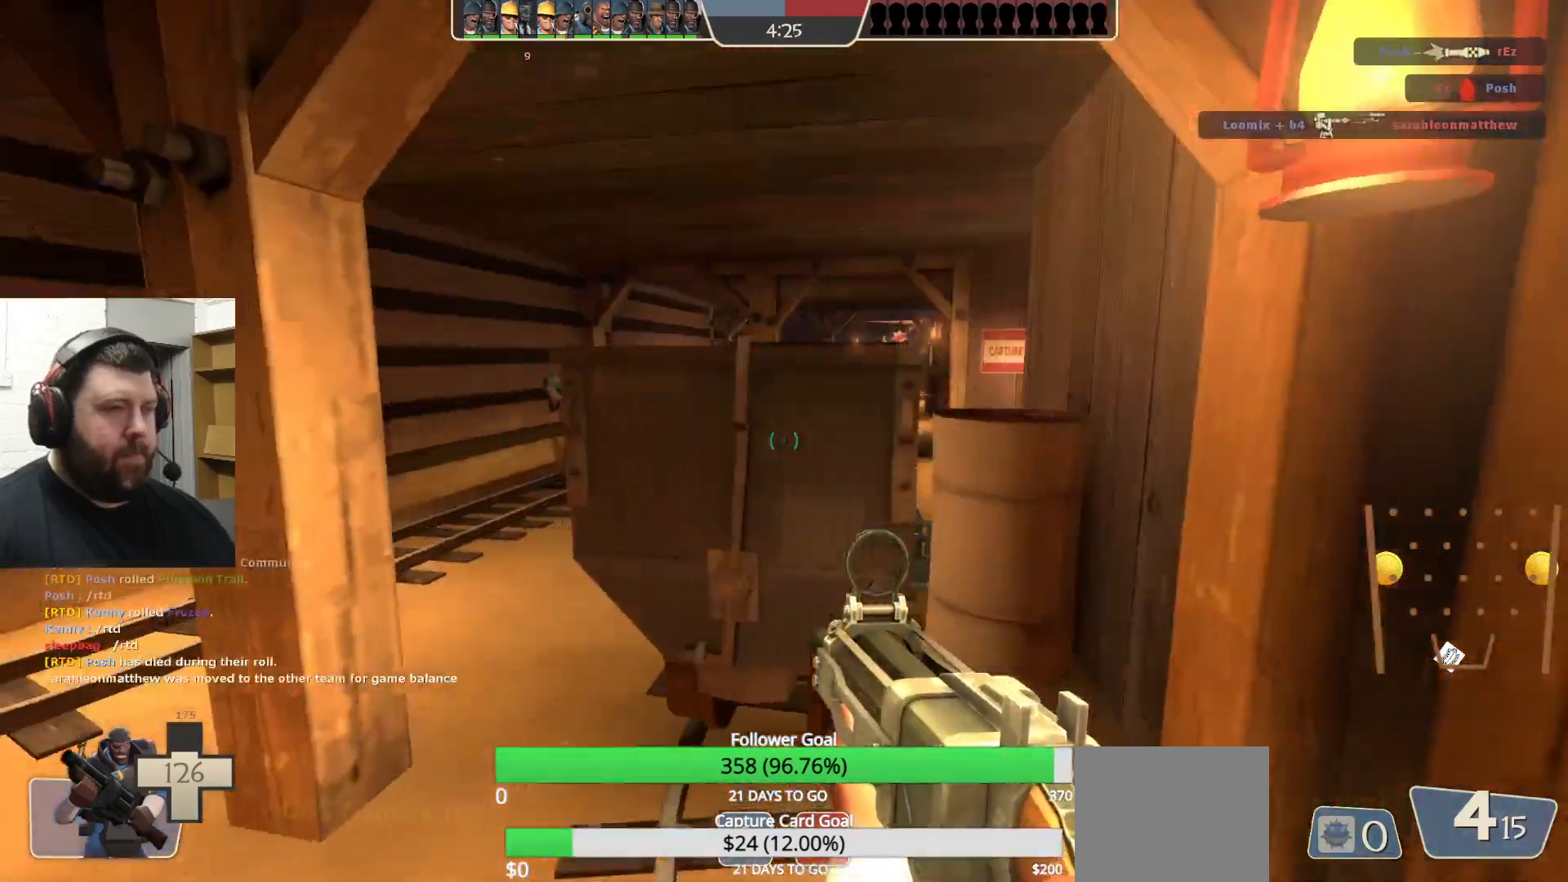
{"buttons": [], "left_stick": "up-left", "right_stick": "center", "events": [[117, "right_stick", "right"], [317, "right_stick", "center"]]}
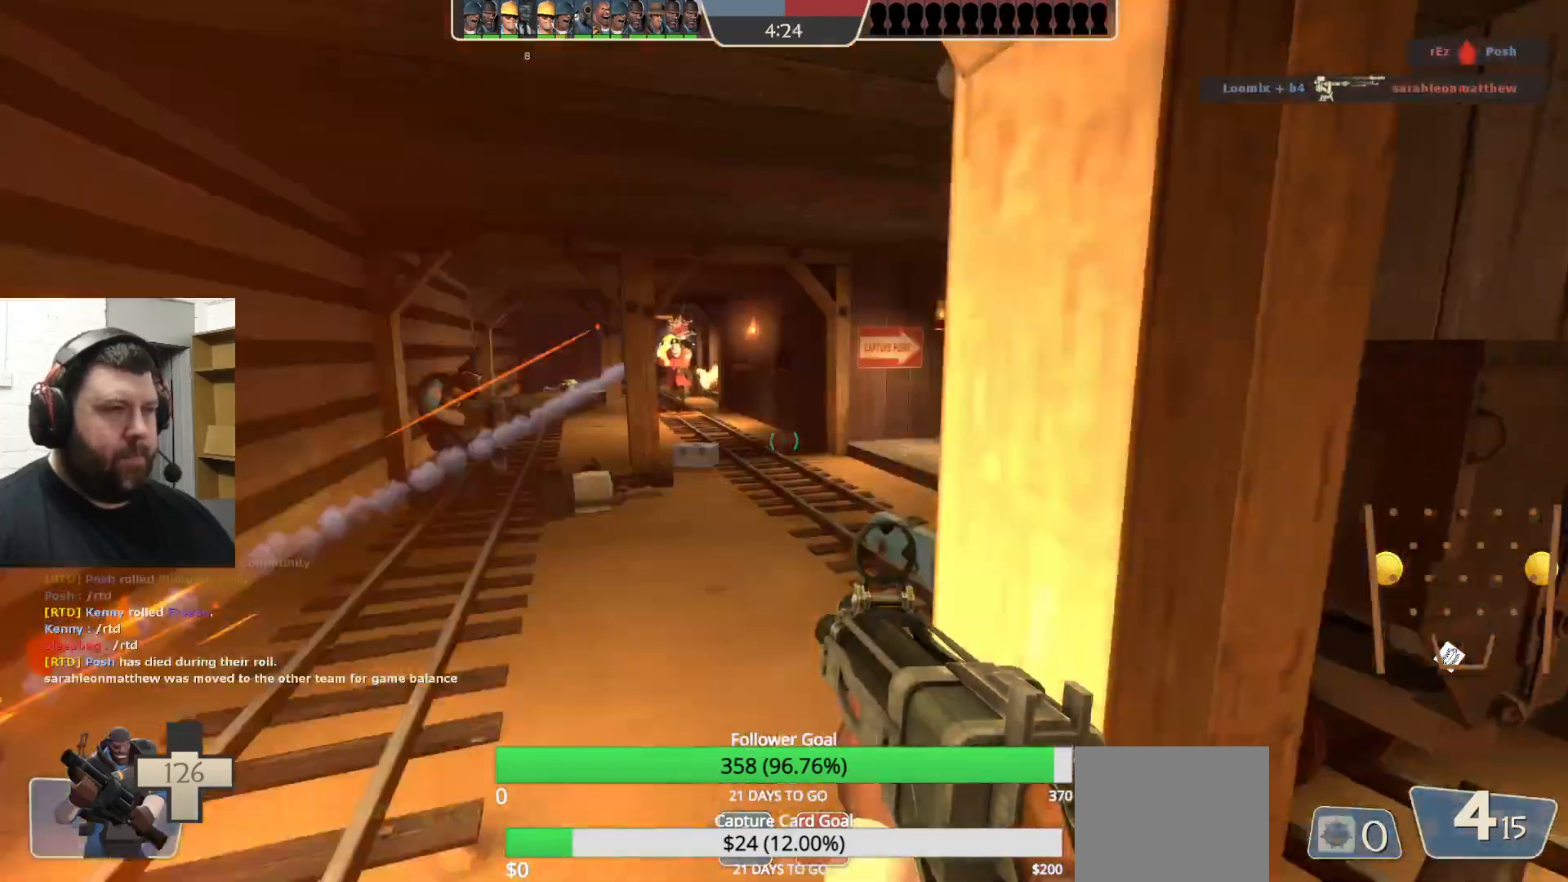
{"buttons": ["R2"], "left_stick": "right", "right_stick": "center", "events": [[250, "R2", "down"], [283, "left_stick", "up-right"], [383, "left_stick", "right"]]}
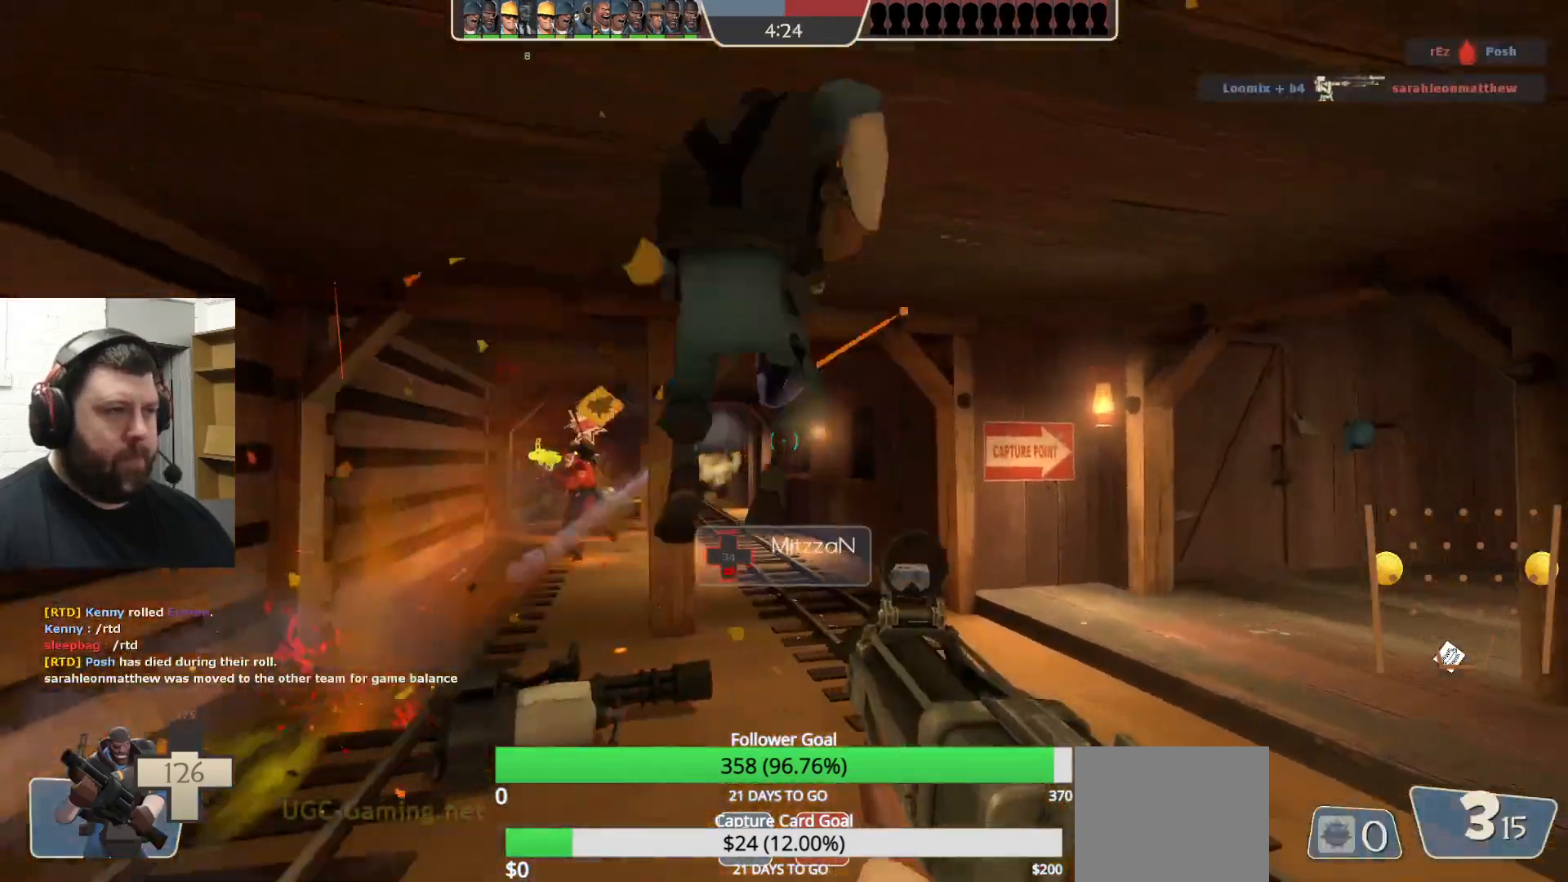
{"buttons": ["R2"], "left_stick": "down-left", "right_stick": "center", "events": [[100, "left_stick", "up-left"], [183, "left_stick", "left"], [283, "R1", "down"], [283, "left_stick", "down-left"], [467, "R1", "up"]]}
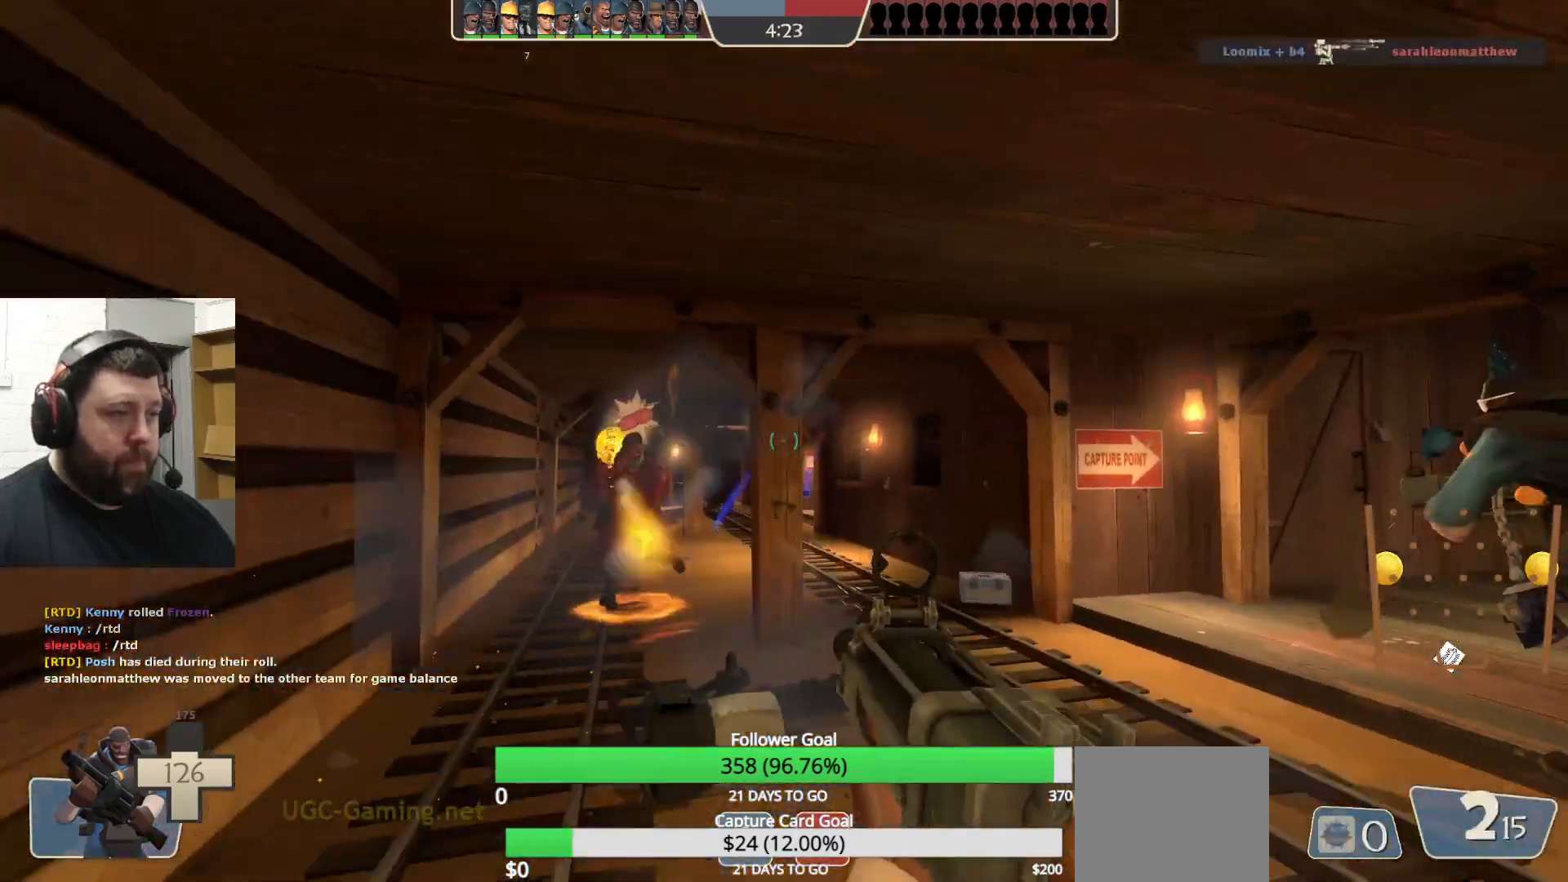
{"buttons": ["R2"], "left_stick": "down-right", "right_stick": "center", "events": [[200, "R1", "down"], [283, "R1", "up"], [383, "left_stick", "down-right"]]}
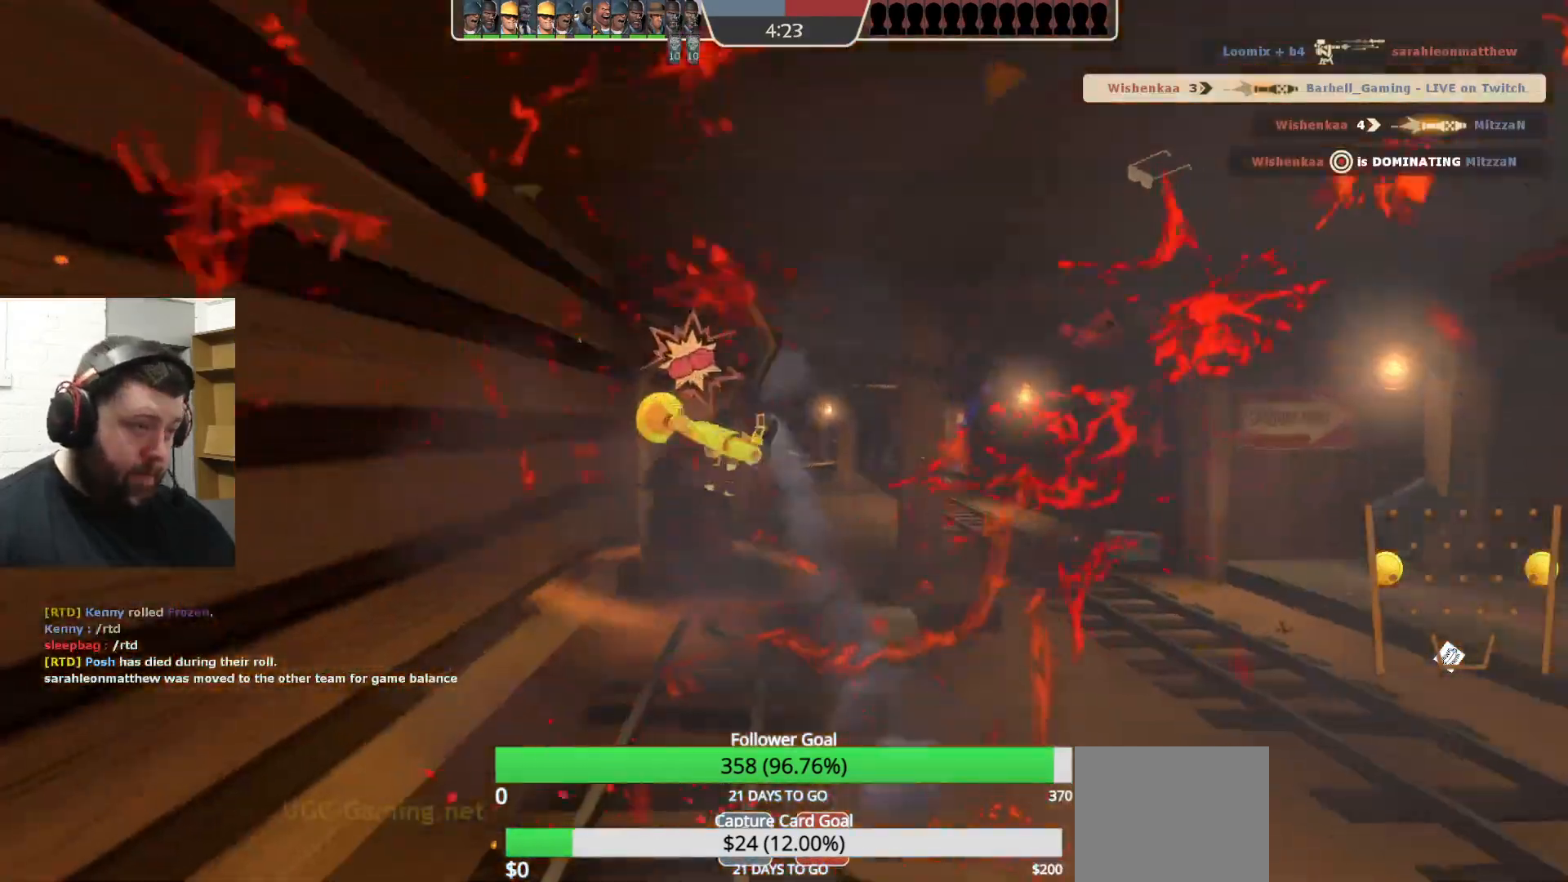
{"buttons": [], "left_stick": "center", "right_stick": "center", "events": [[83, "left_stick", "center"], [217, "SQUARE", "down"], [267, "R2", "up"], [283, "SQUARE", "up"], [367, "SQUARE", "down"], [467, "SQUARE", "up"]]}
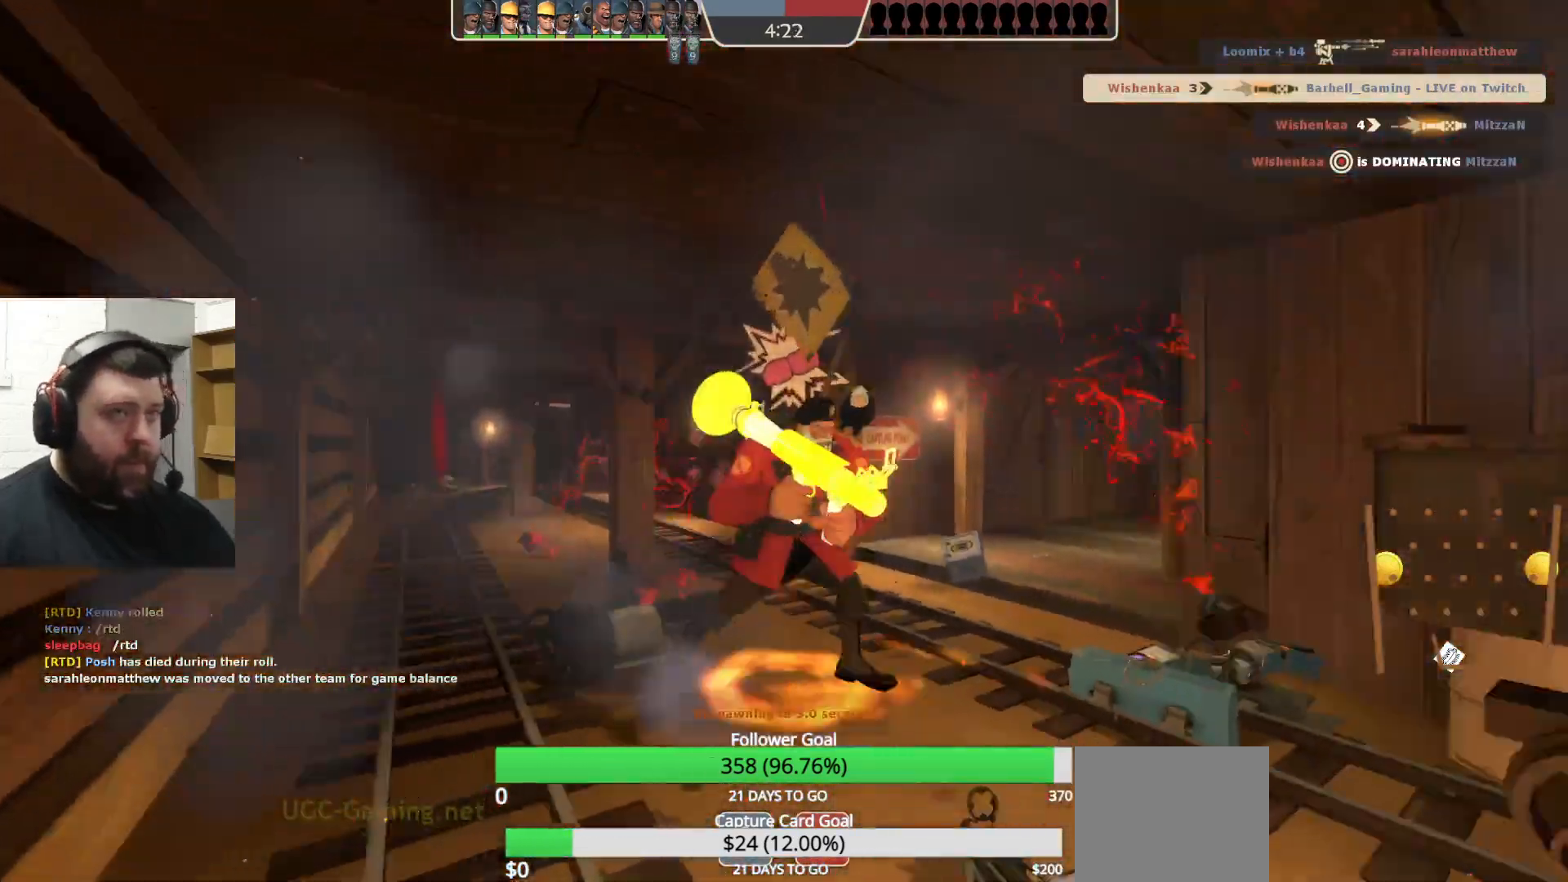
{"buttons": ["SQUARE"], "left_stick": "center", "right_stick": "center", "events": [[50, "SQUARE", "down"], [133, "SQUARE", "up"], [217, "SQUARE", "down"], [317, "SQUARE", "up"], [400, "SQUARE", "down"]]}
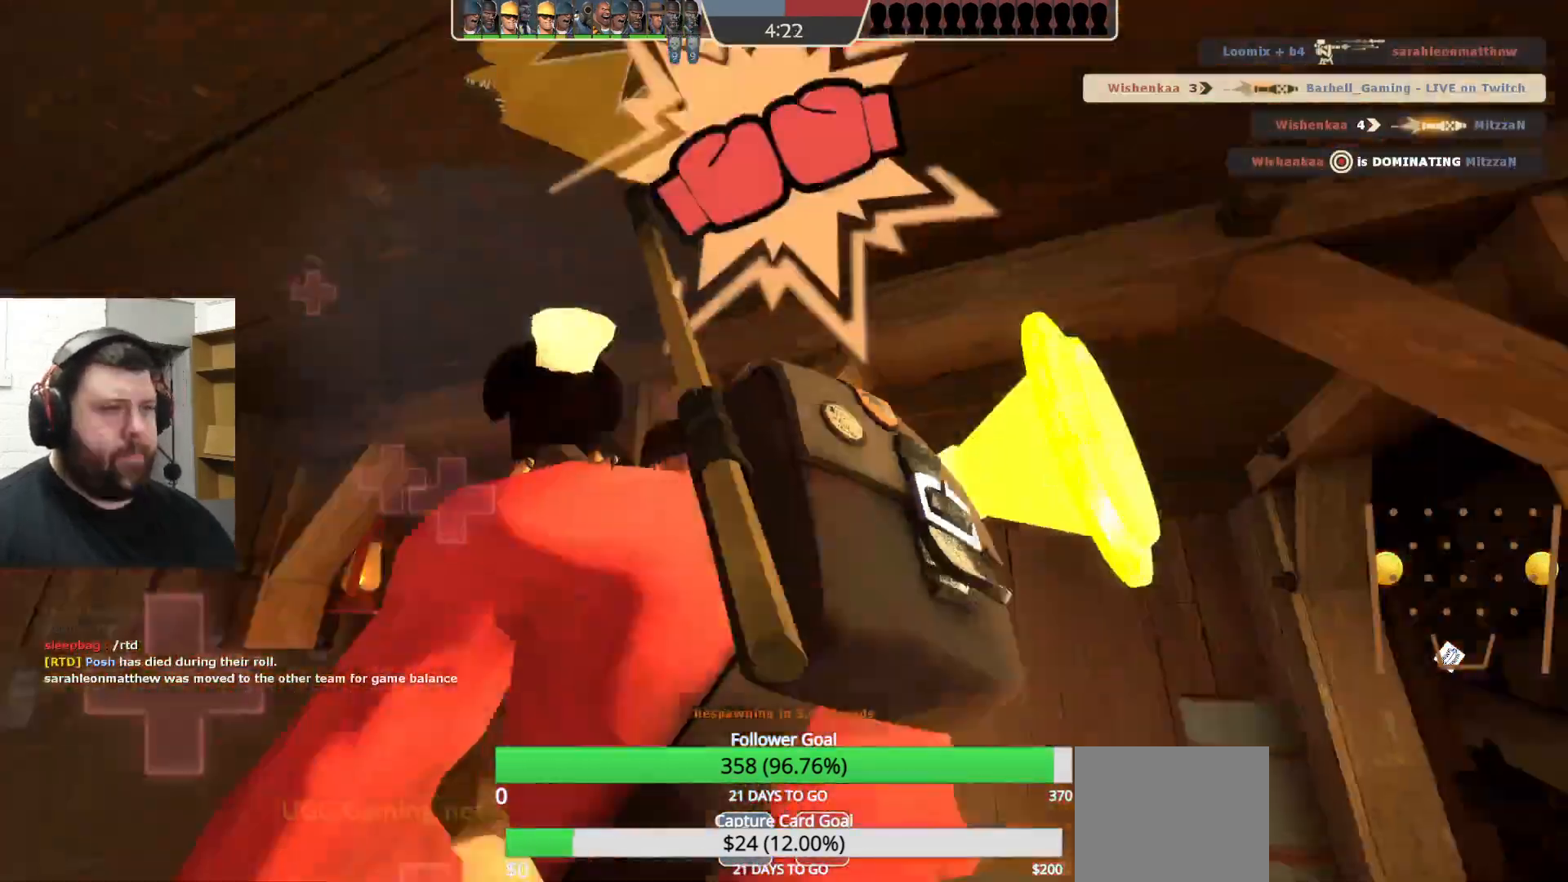
{"buttons": [], "left_stick": "center", "right_stick": "center", "events": [[33, "SQUARE", "up"]]}
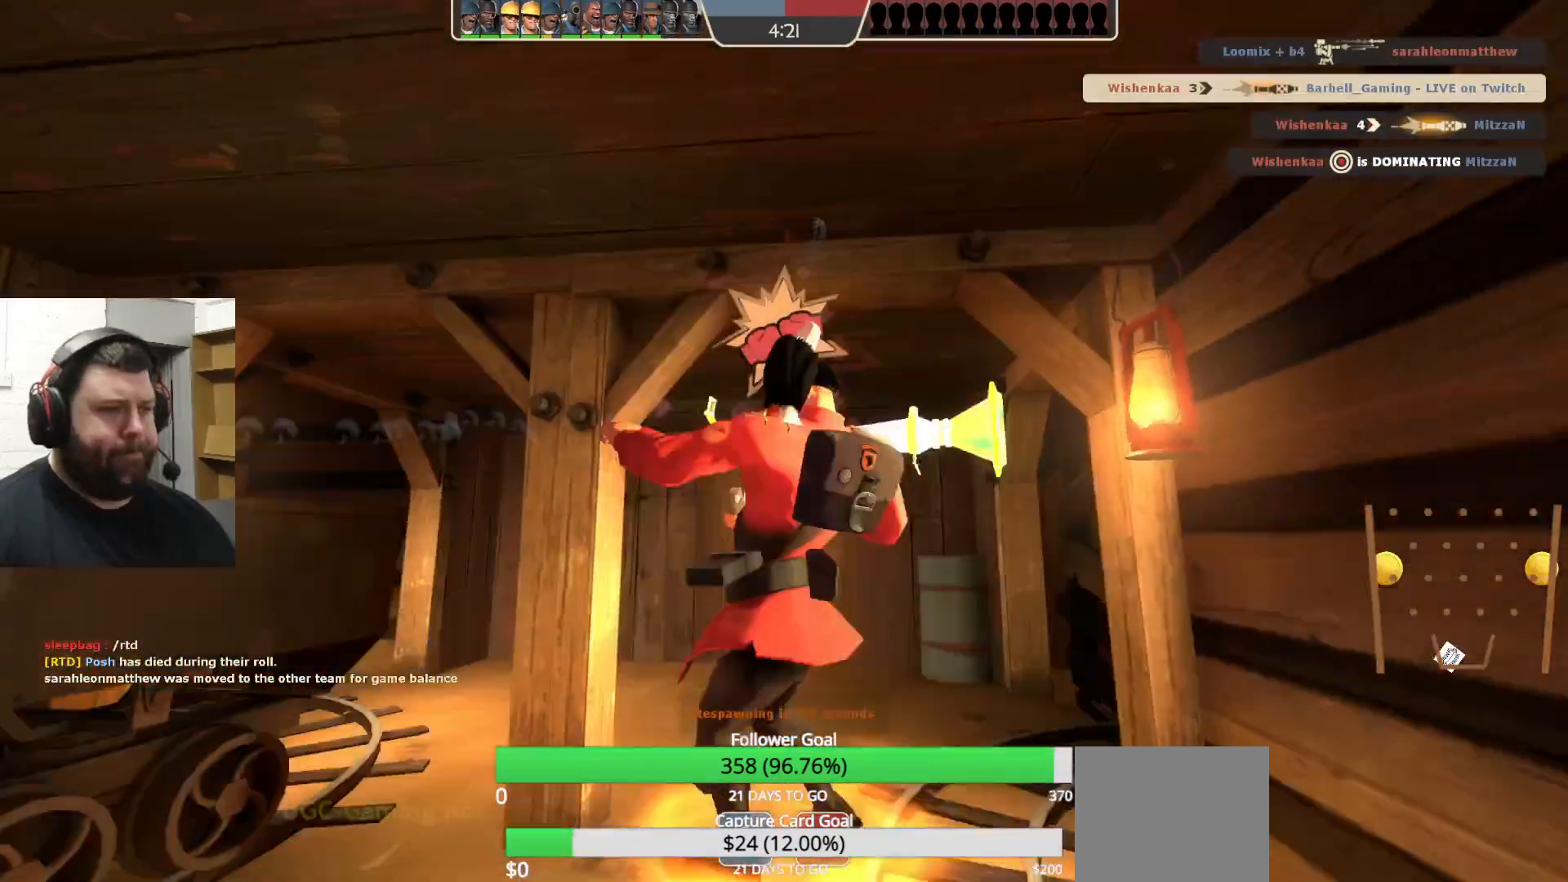
{"buttons": [], "left_stick": "center", "right_stick": "center", "events": []}
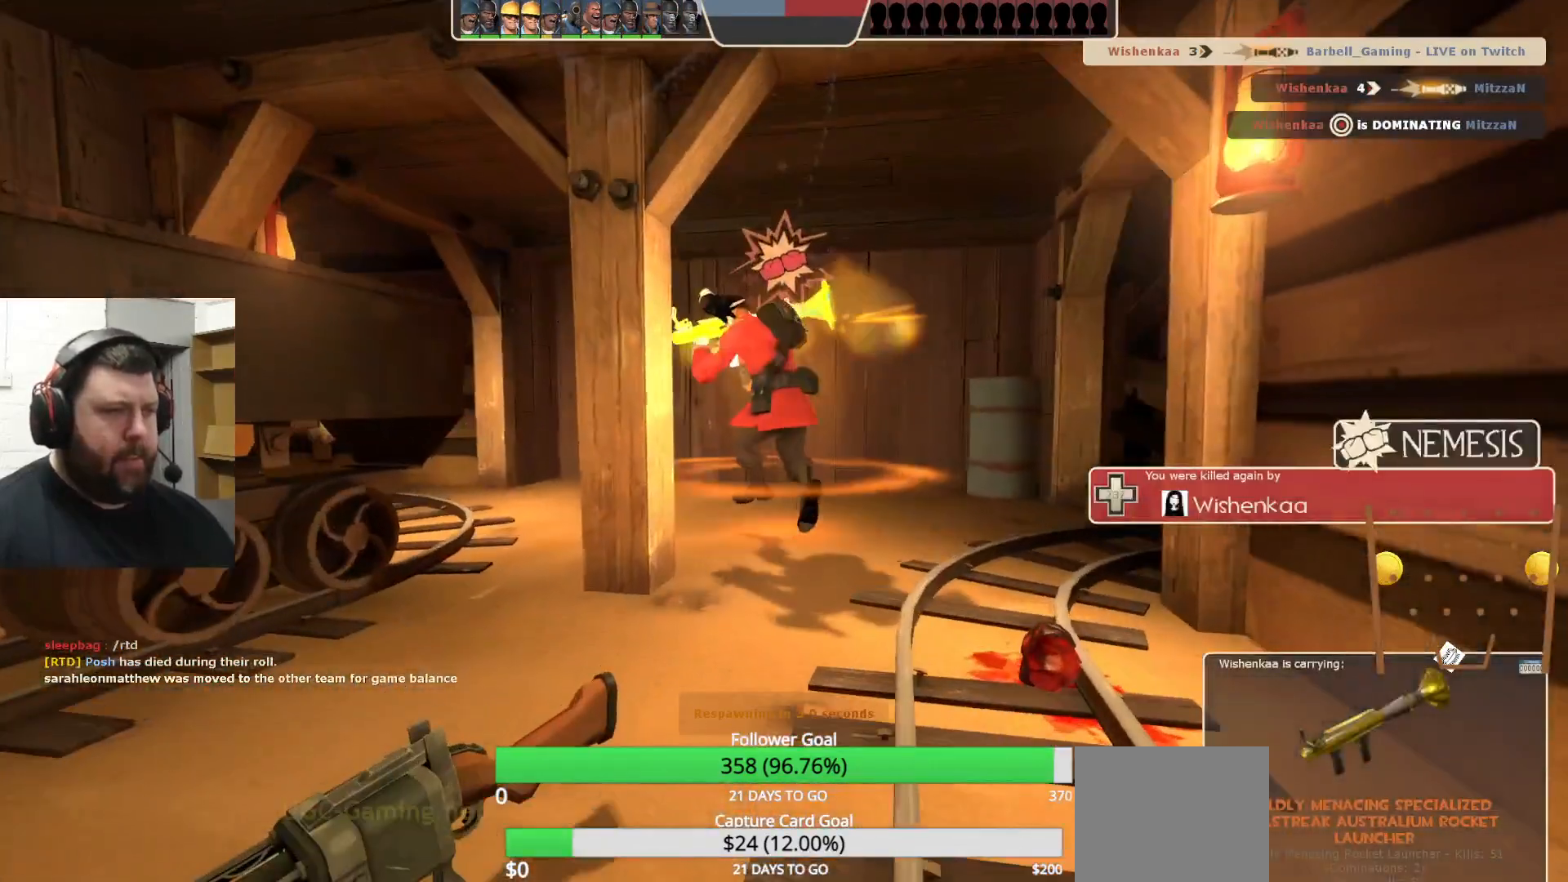
{"buttons": [], "left_stick": "center", "right_stick": "center", "events": []}
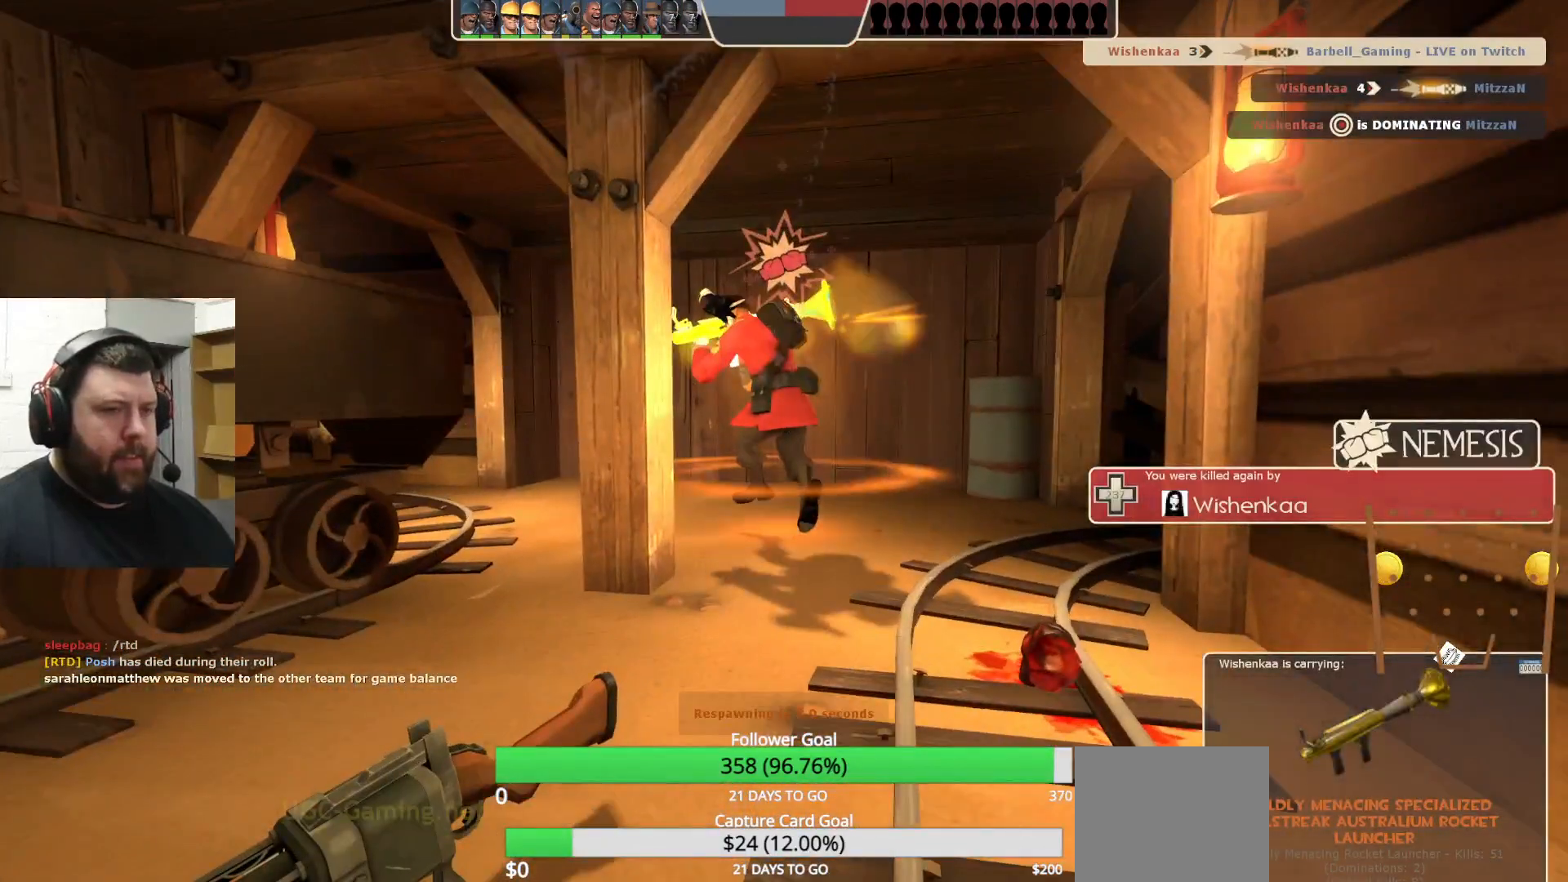
{"buttons": [], "left_stick": "up", "right_stick": "center", "events": [[500, "left_stick", "up"]]}
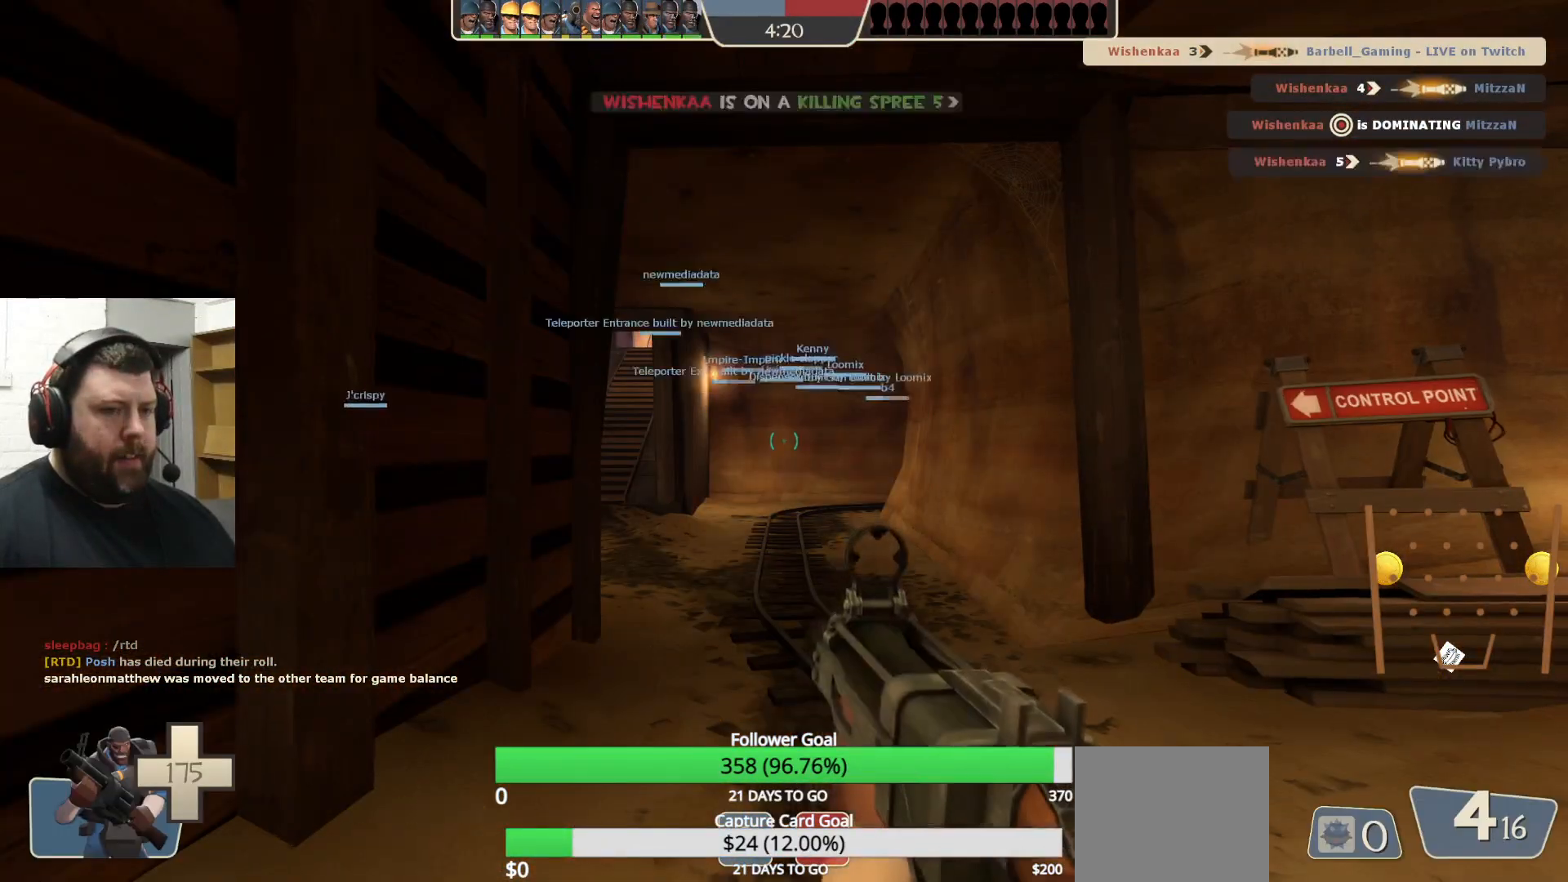
{"buttons": [], "left_stick": "up", "right_stick": "center", "events": []}
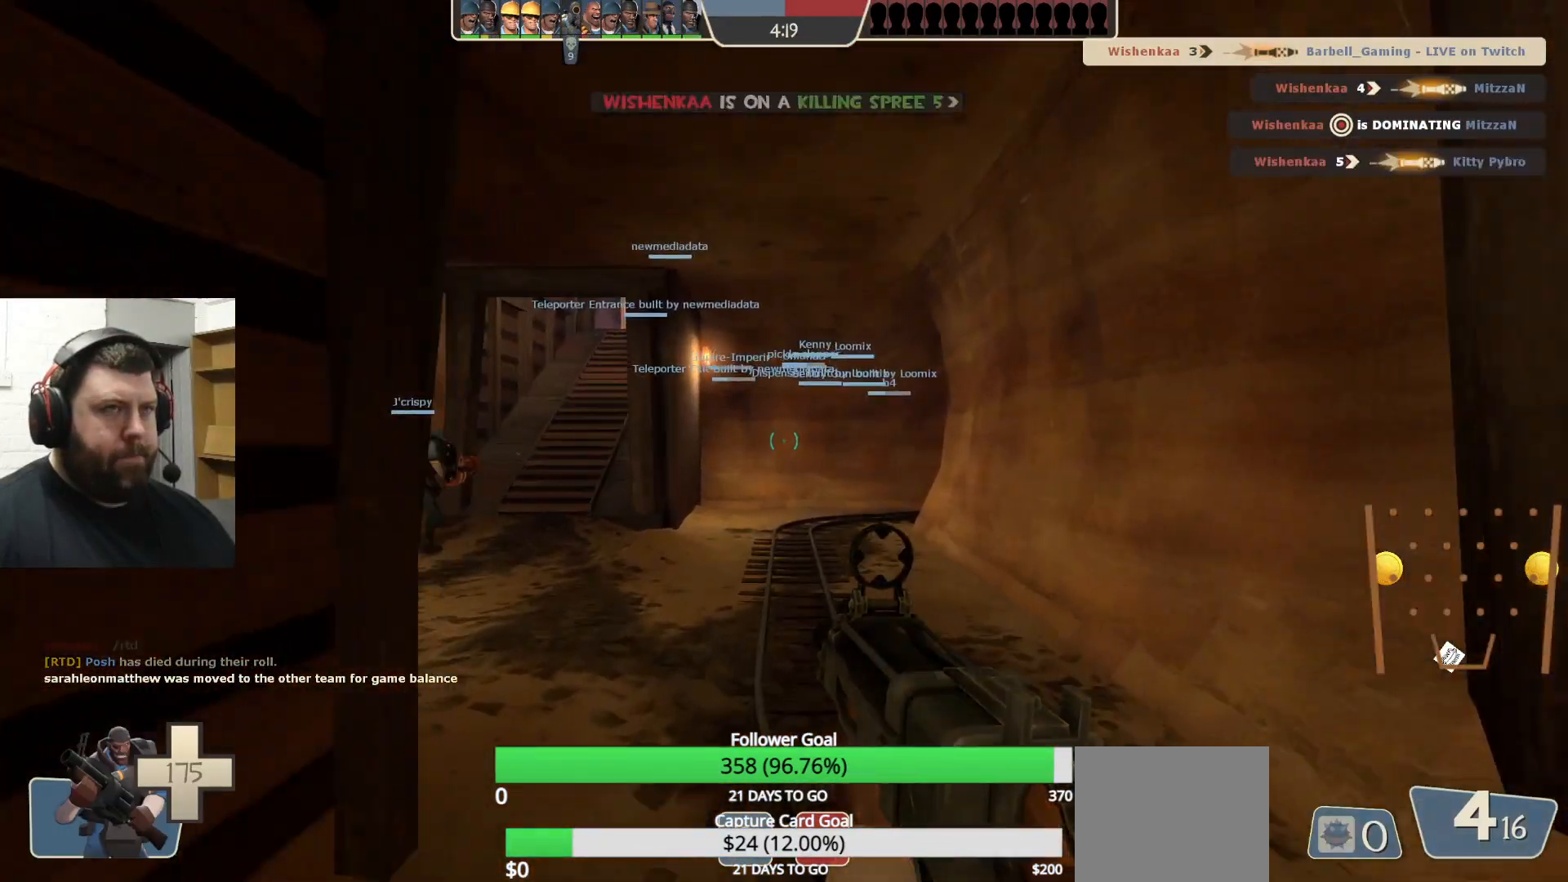
{"buttons": [], "left_stick": "up", "right_stick": "center", "events": [[167, "SQUARE", "down"], [267, "SQUARE", "up"], [333, "SQUARE", "down"], [450, "SQUARE", "up"]]}
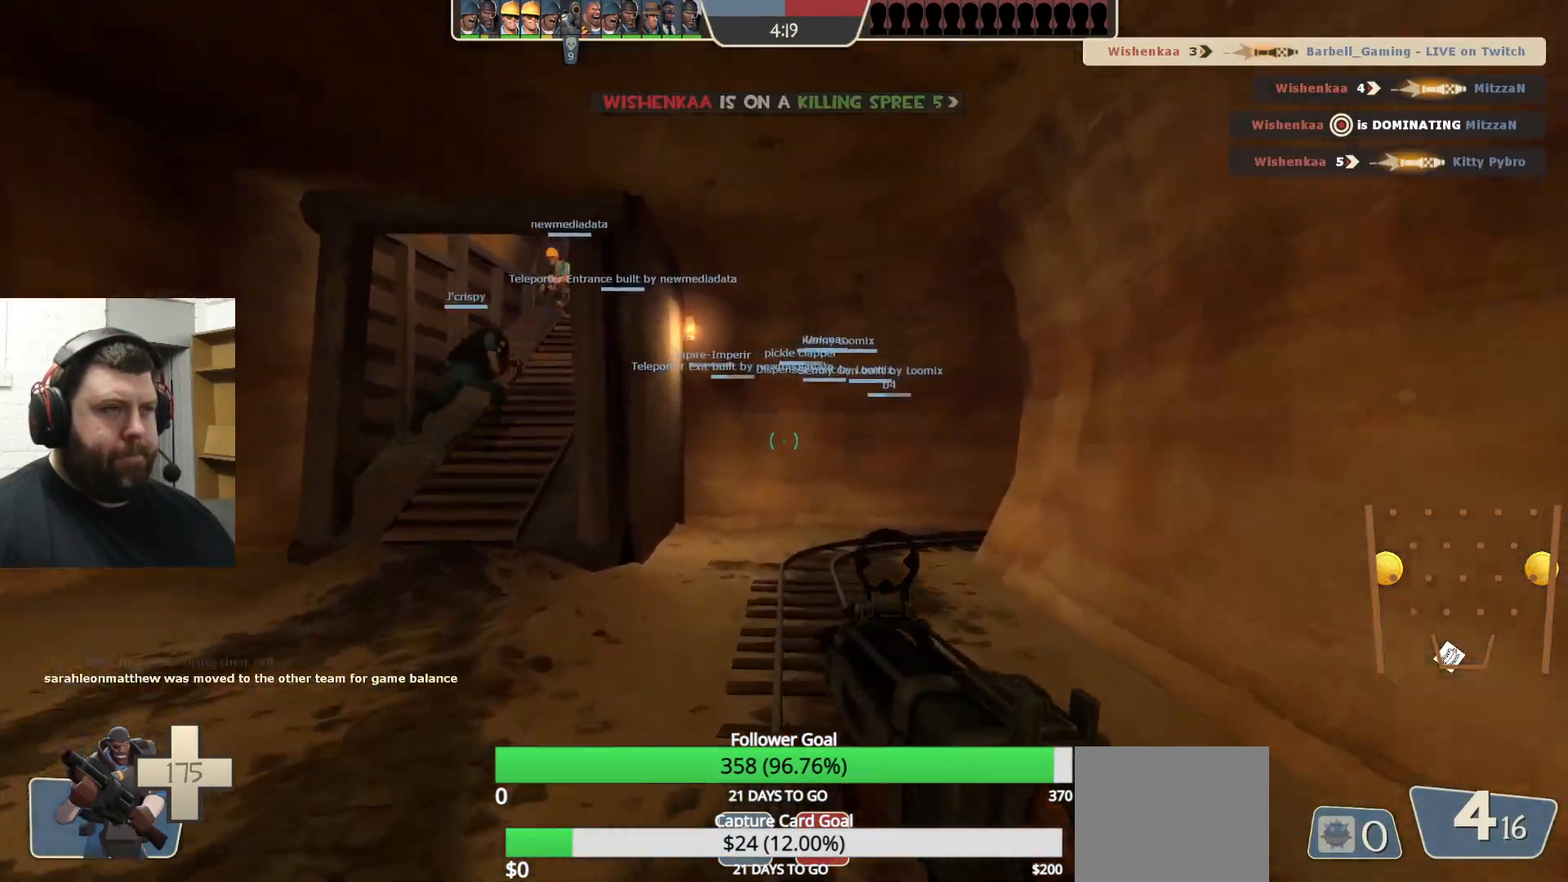
{"buttons": [], "left_stick": "up", "right_stick": "center", "events": []}
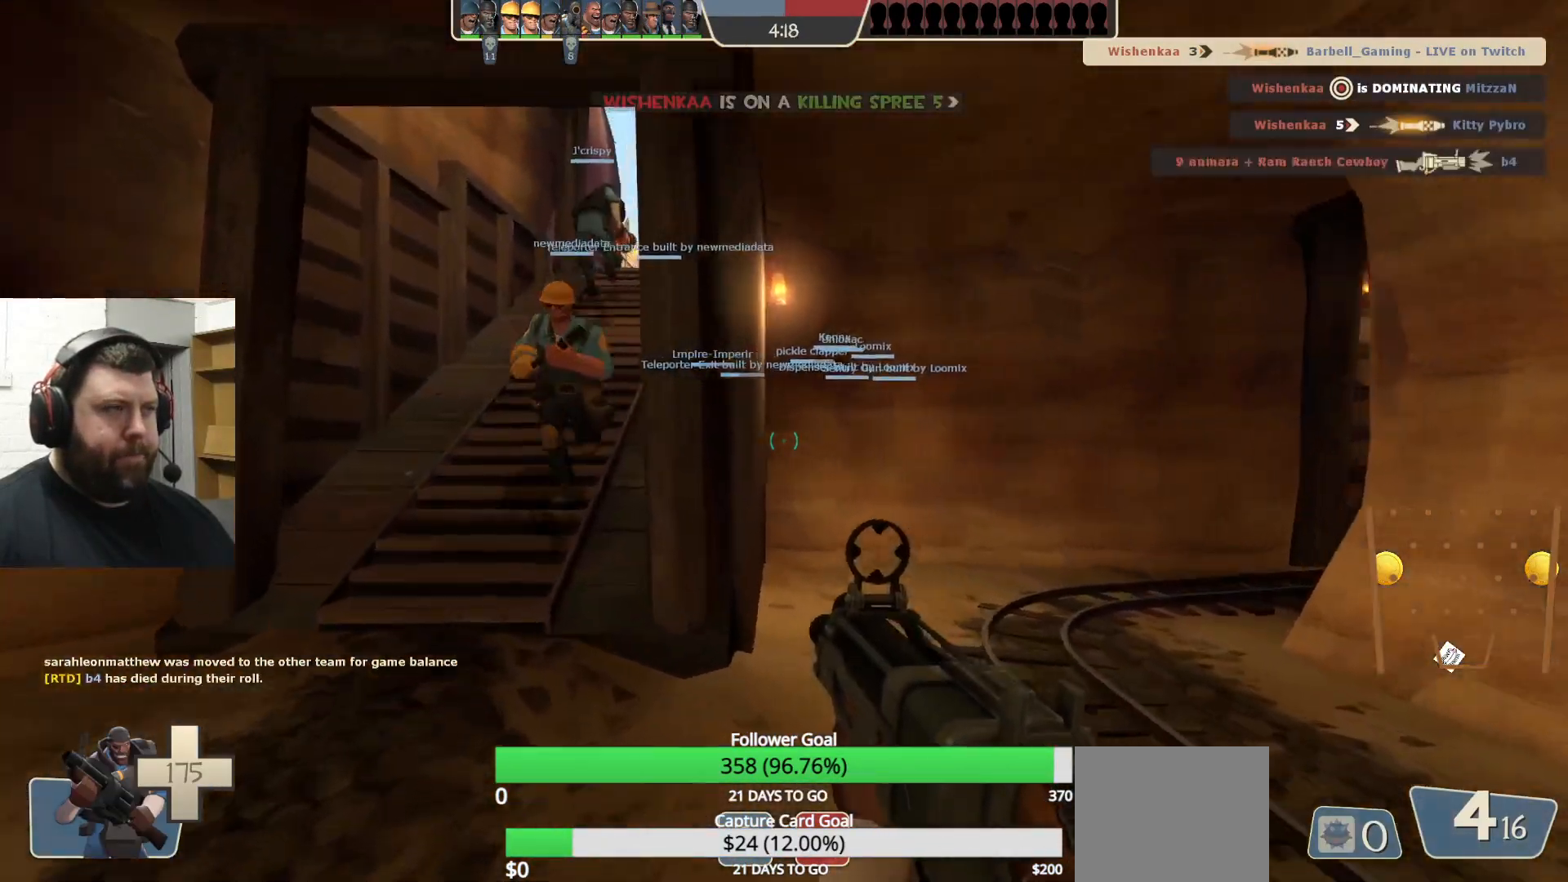
{"buttons": [], "left_stick": "up", "right_stick": "center", "events": []}
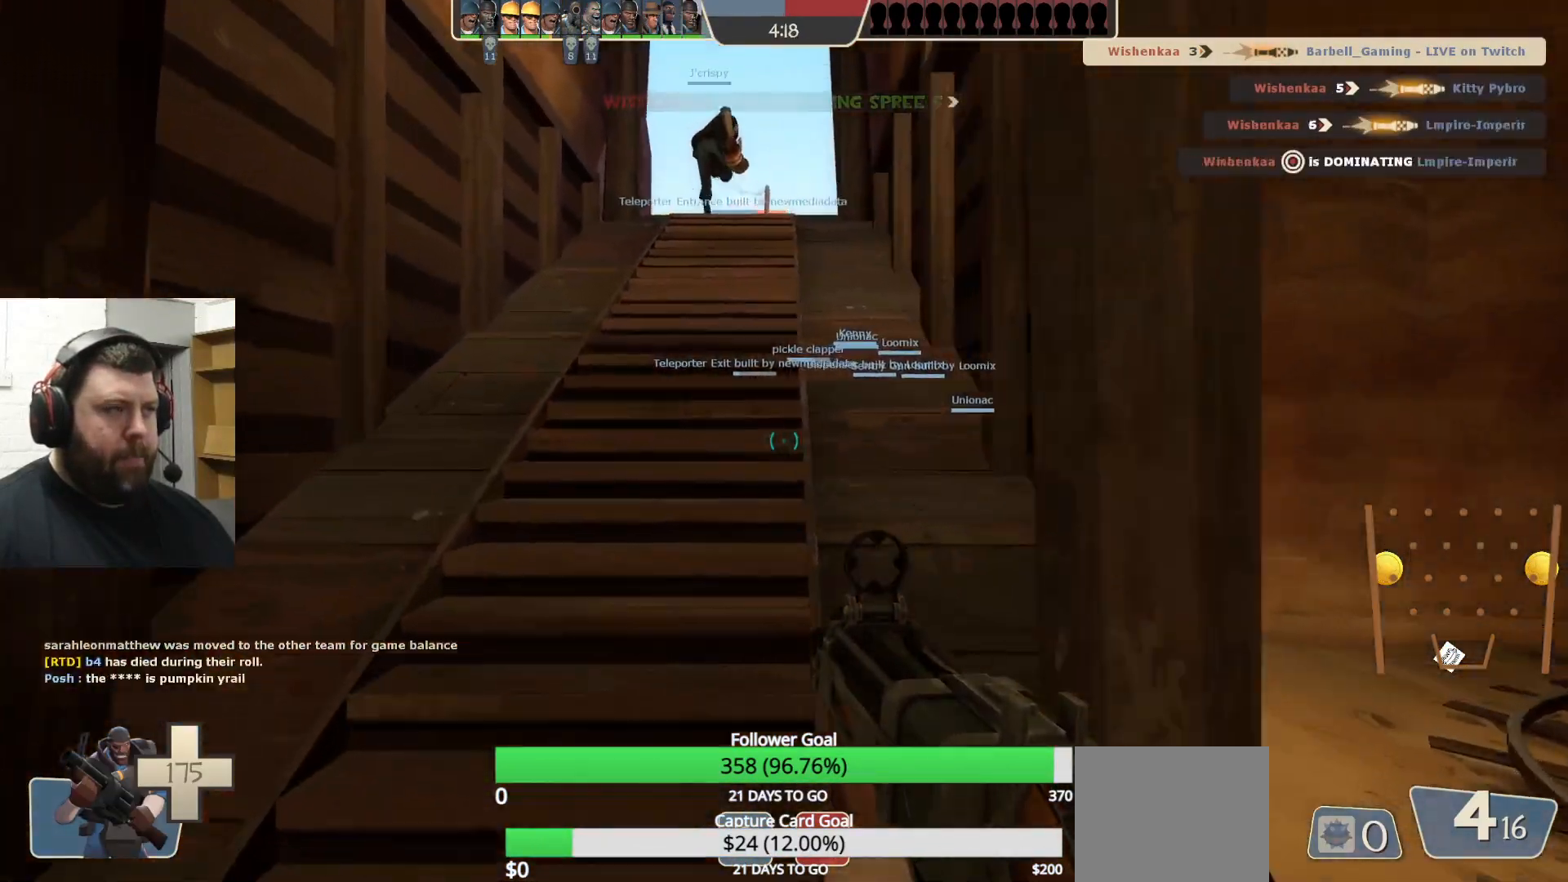
{"buttons": [], "left_stick": "up", "right_stick": "center", "events": []}
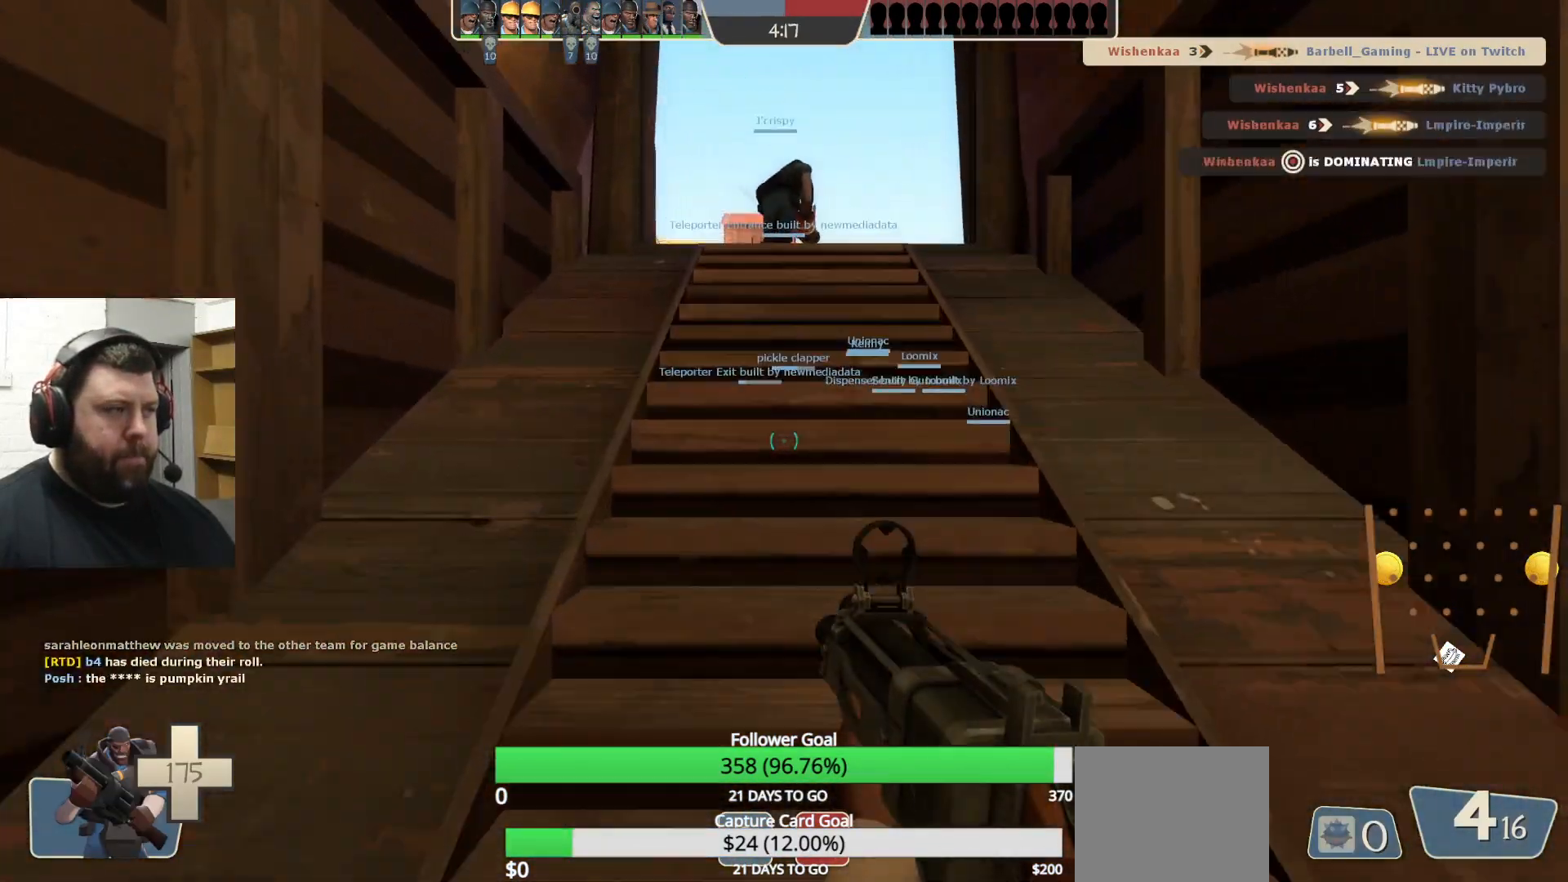
{"buttons": [], "left_stick": "up", "right_stick": "center", "events": []}
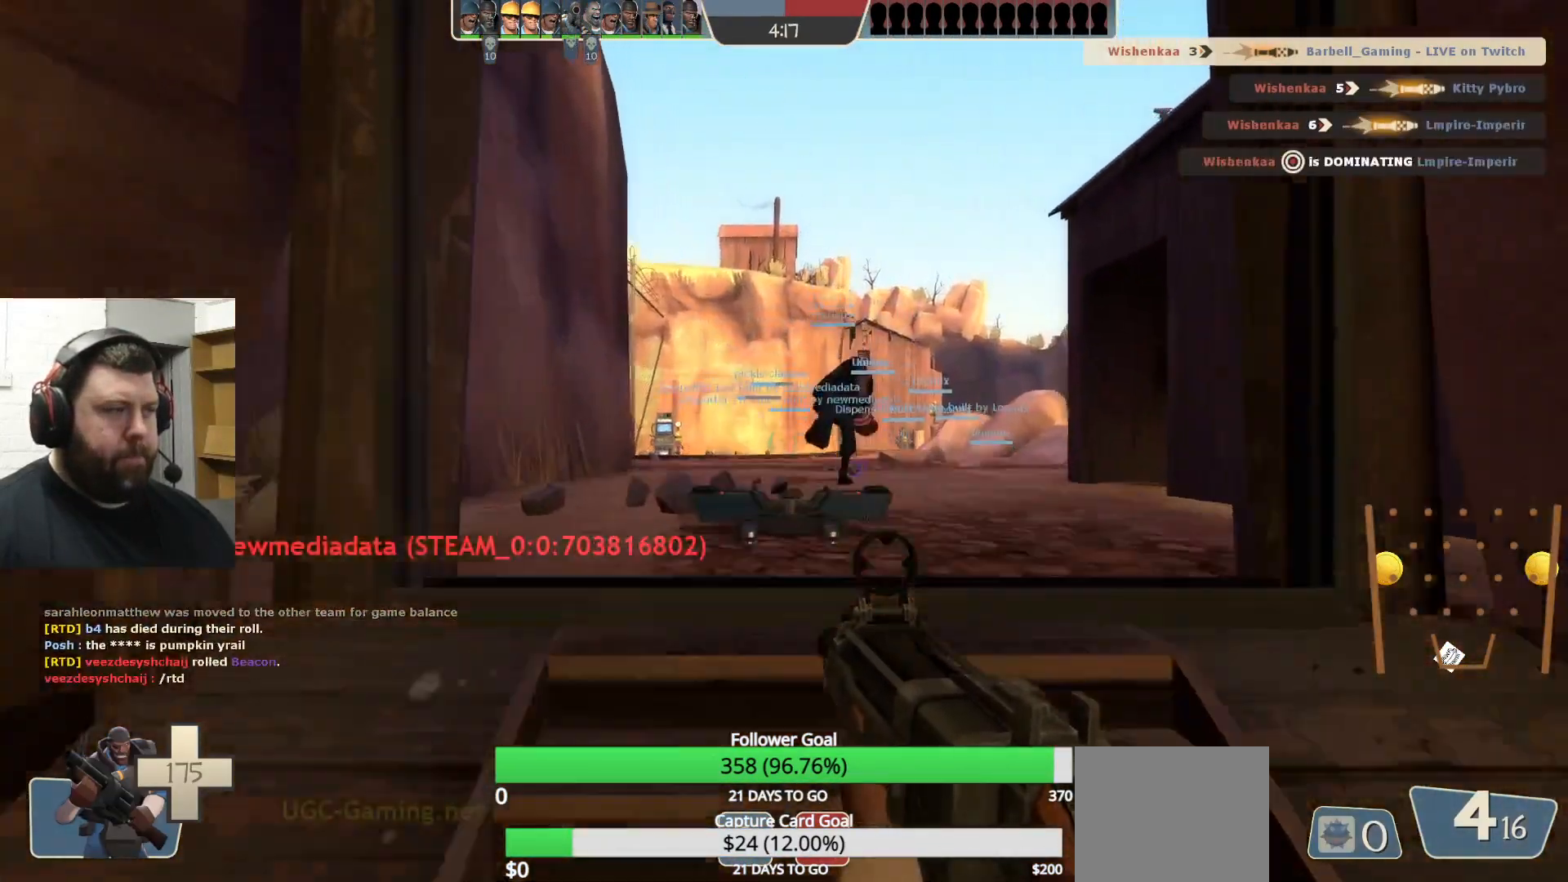
{"buttons": [], "left_stick": "up", "right_stick": "center", "events": [[183, "right_stick", "up-right"], [283, "right_stick", "center"], [317, "SELECT", "down"], [467, "SELECT", "up"]]}
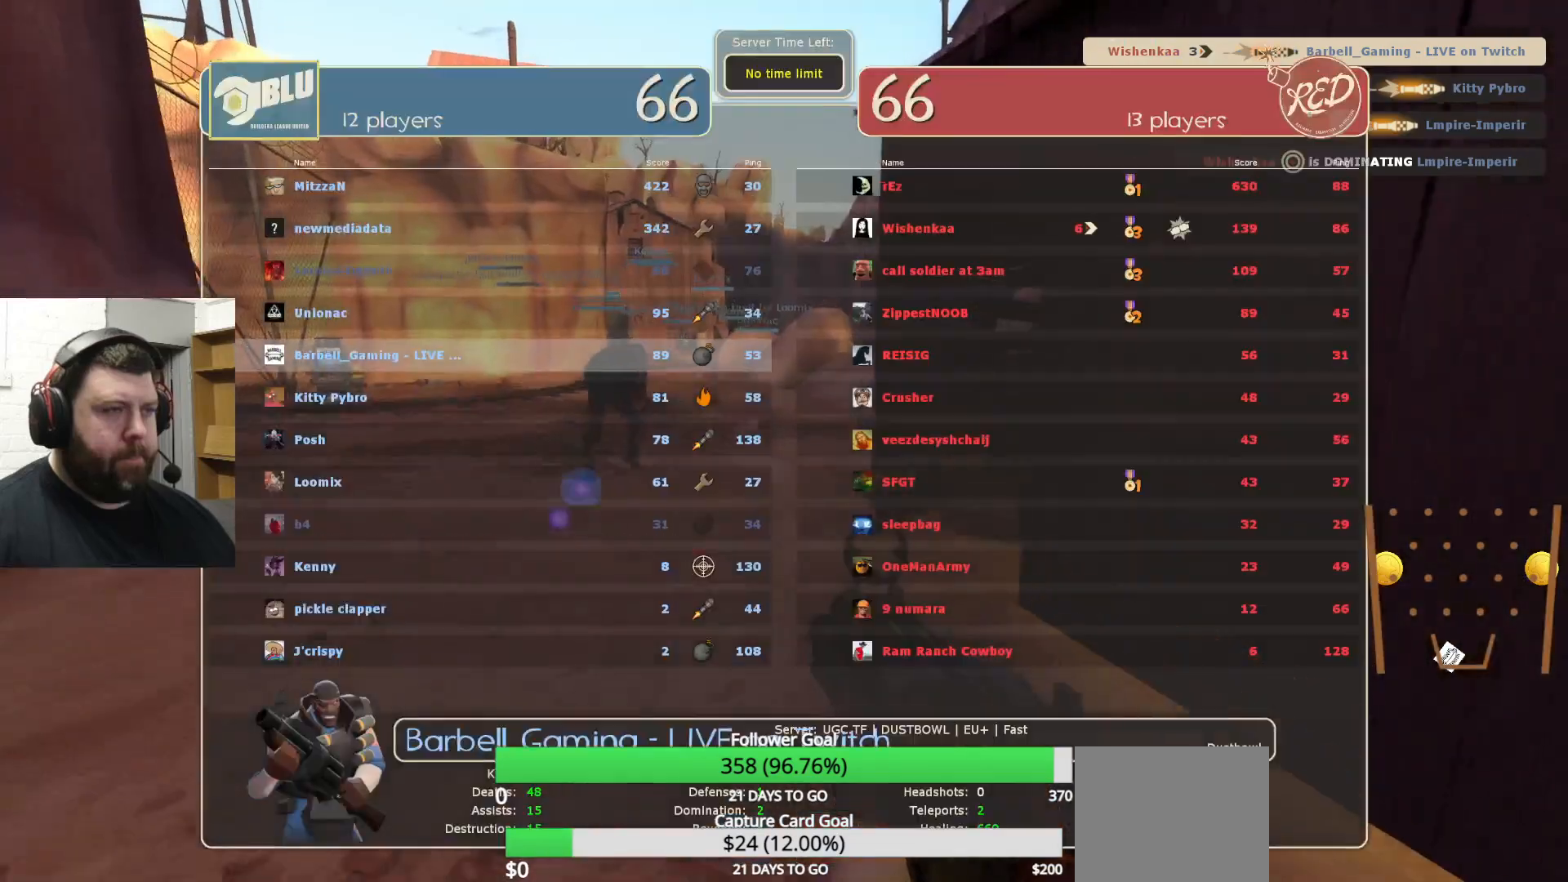
{"buttons": [], "left_stick": "up", "right_stick": "center", "events": []}
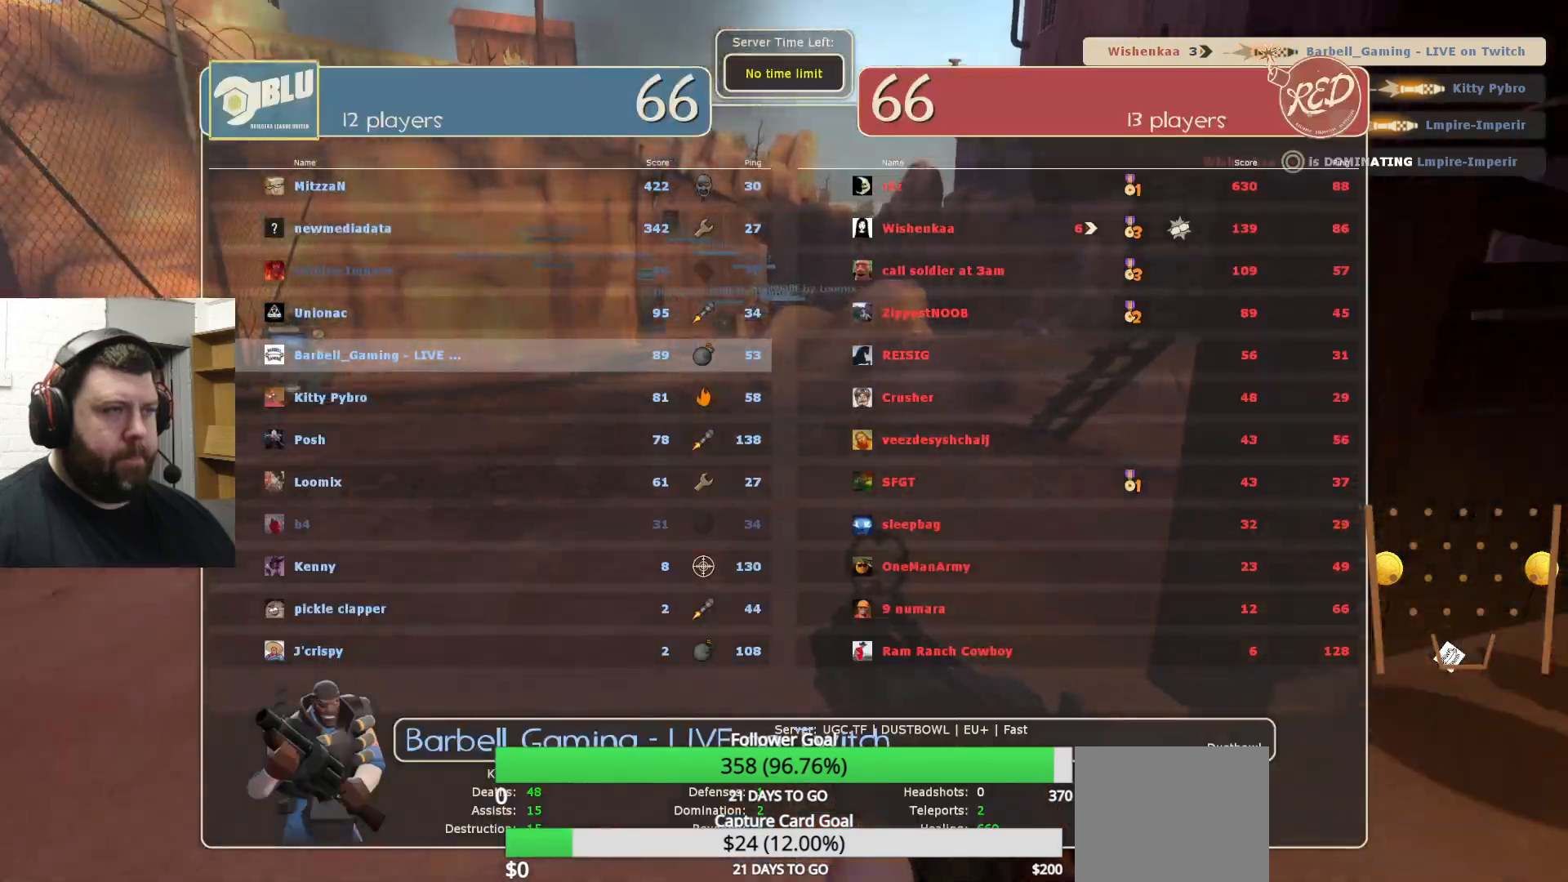
{"buttons": [], "left_stick": "up", "right_stick": "center", "events": []}
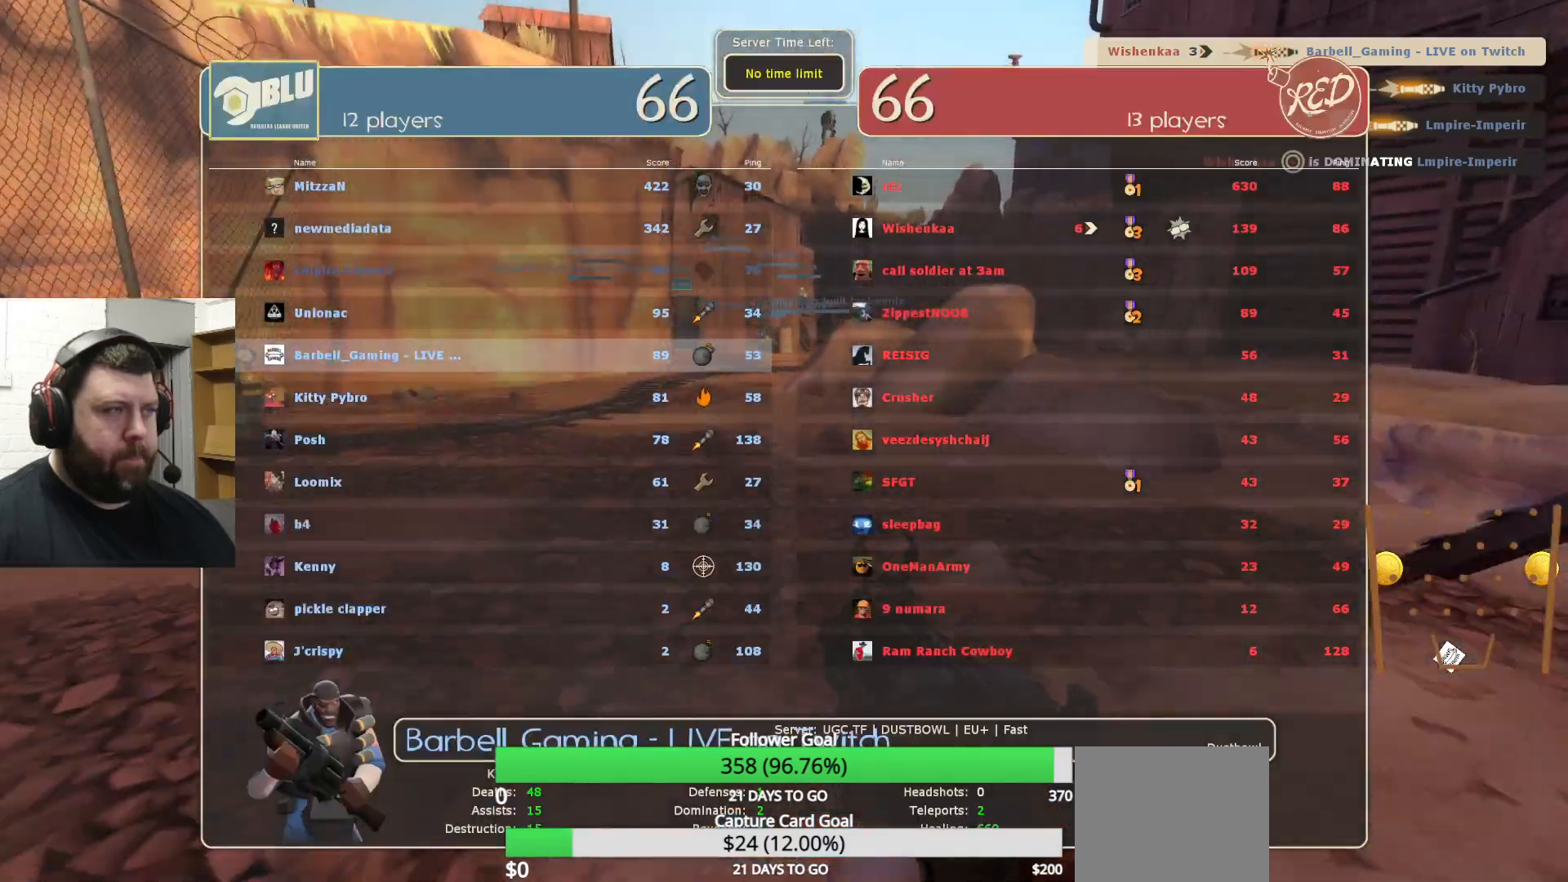
{"buttons": [], "left_stick": "up", "right_stick": "center", "events": []}
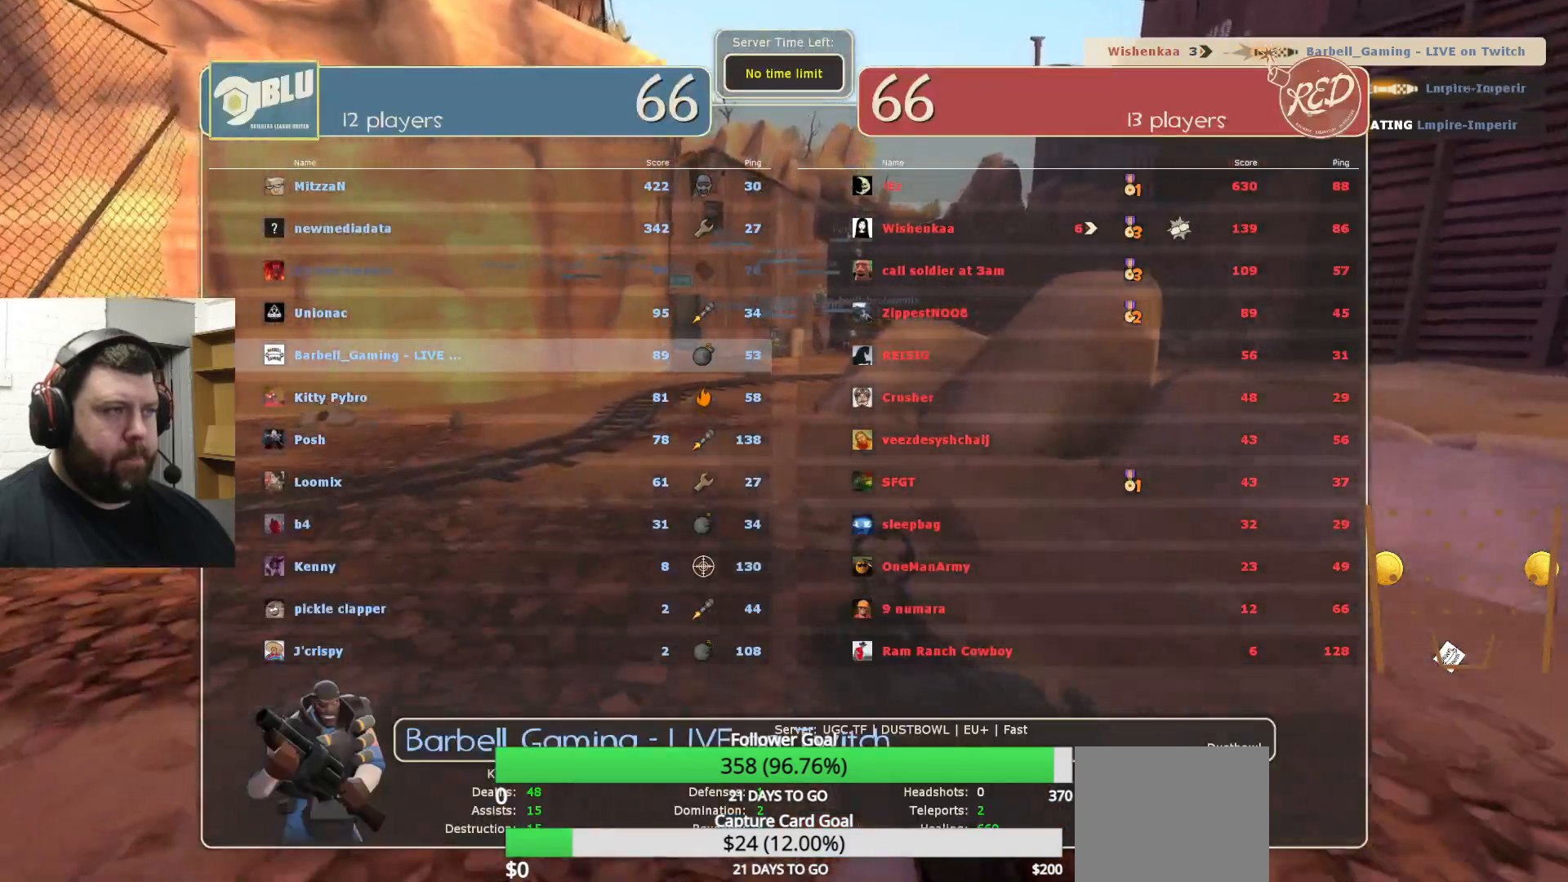
{"buttons": [], "left_stick": "up", "right_stick": "center", "events": [[17, "SELECT", "down"], [167, "SELECT", "up"], [383, "SQUARE", "down"], [450, "SQUARE", "up"]]}